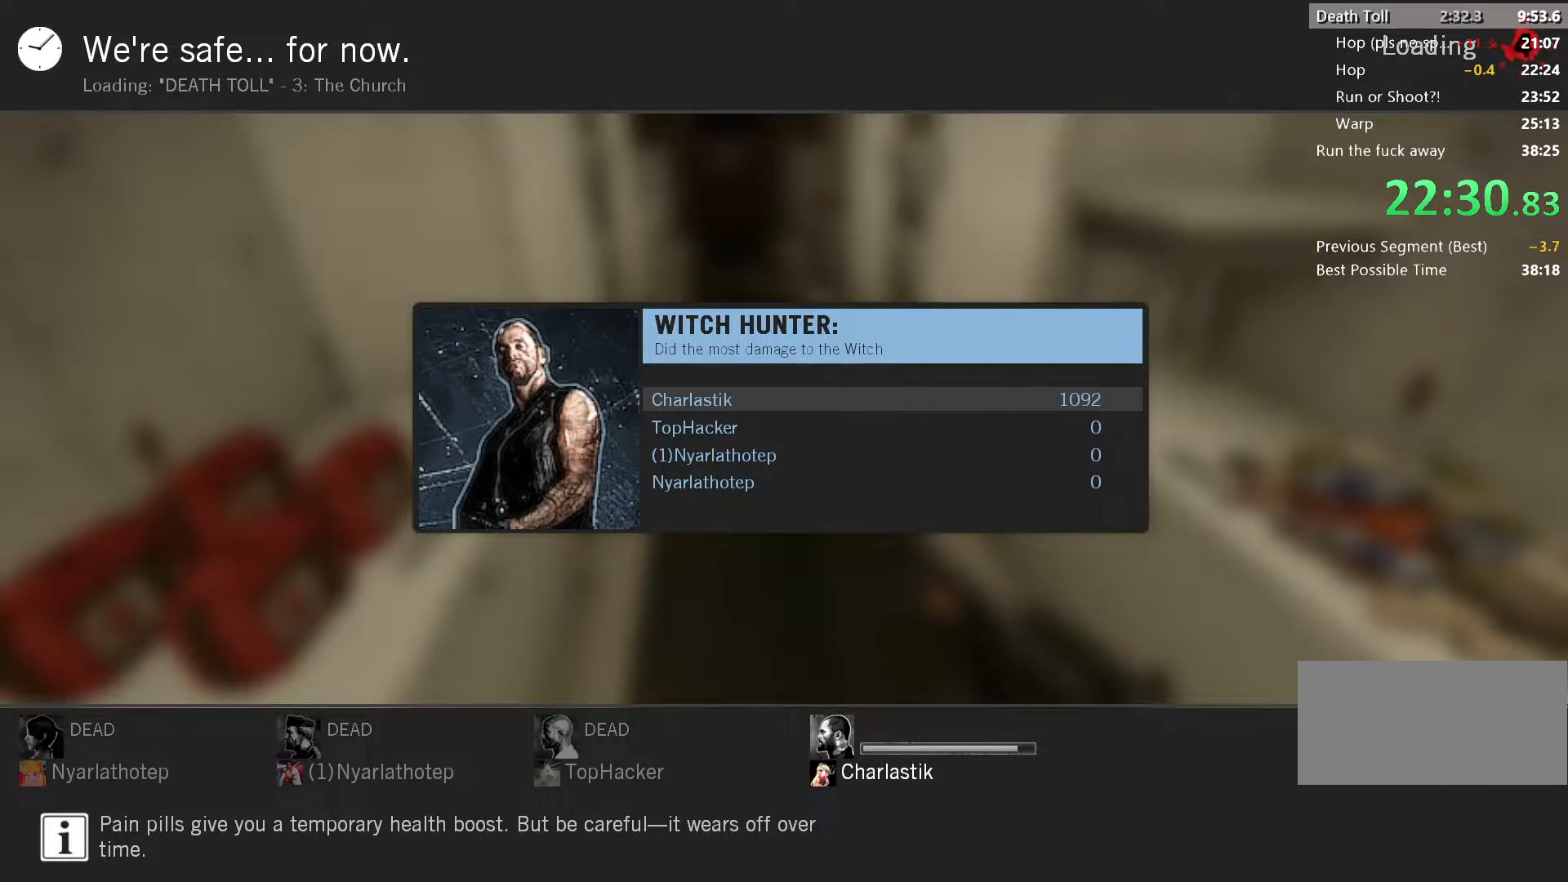
Gameplay with keyboard and mouse; each line is a JSON object with the keys and mouse buttons held at the frame after it. "events" lists presses ("down") and releases ("up") of "a", "ctrl", "d", "e", "f", "q", "r", "s", "shift", "space", "tab", "w", "mouse_left", "mouse_wheel" and "mouse_right" between this image and that frame as [ms after this image, input, new state], when the widget could be followed in between. "mouse_left", "mouse_wheel", "mouse_right" = the "left", "wheel", "right" buttons of the "mouse" list. No other keys are recorded. "wheel" means that the mouse wheel is clicked or scrolled. Mouse movement is not recorded.
{"keys": ["w"], "mouse": [], "events": [[483, "w", "down"]]}
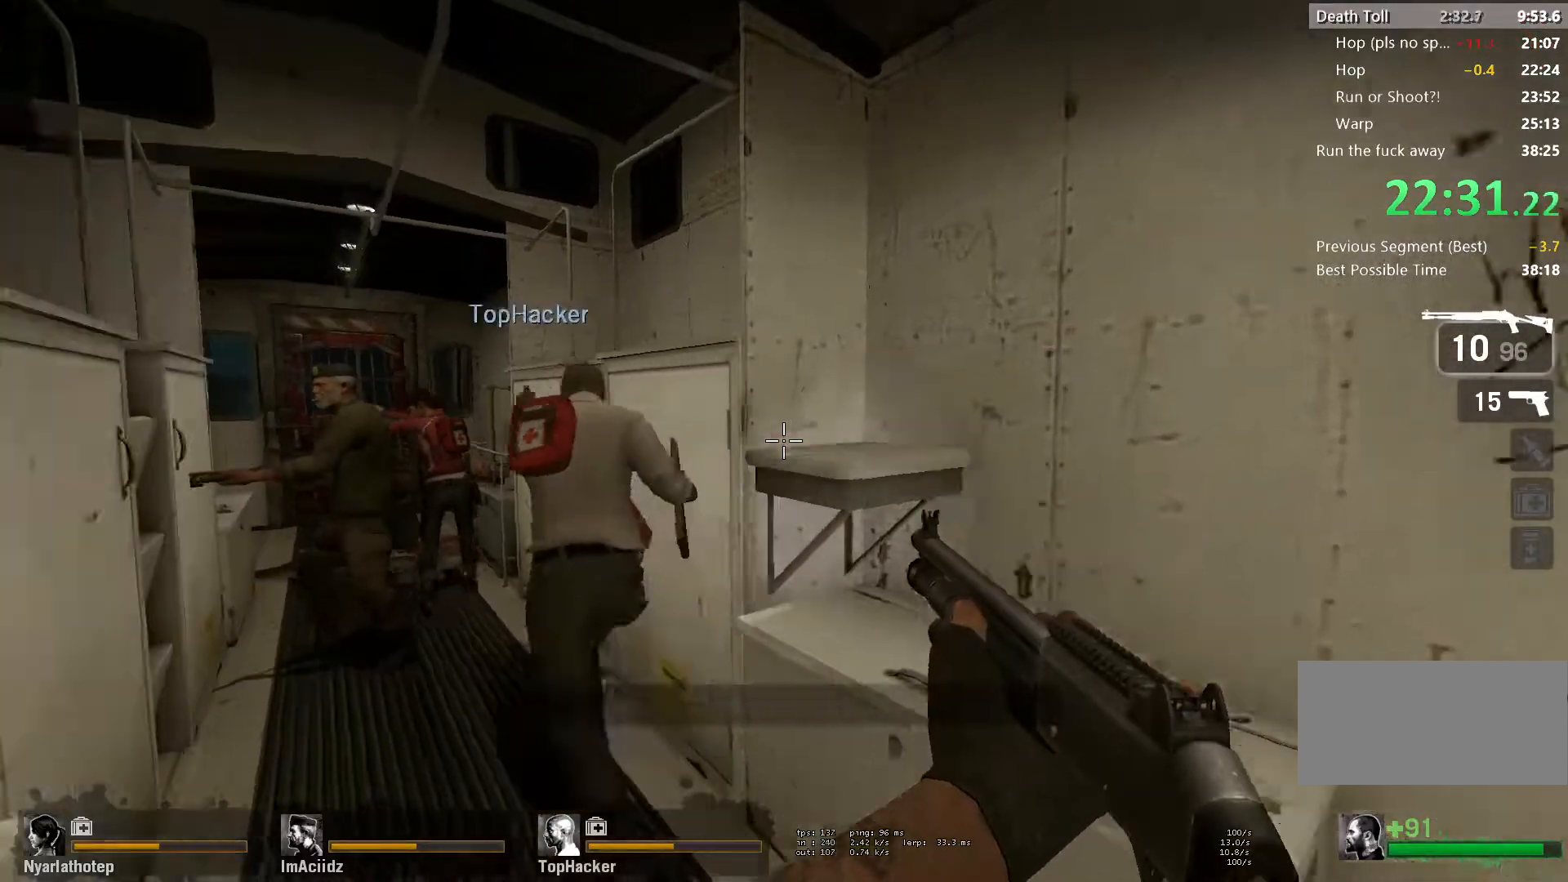
{"keys": ["w"], "mouse": [], "events": [[300, "a", "down"], [350, "r", "down"], [367, "a", "up"], [433, "r", "up"]]}
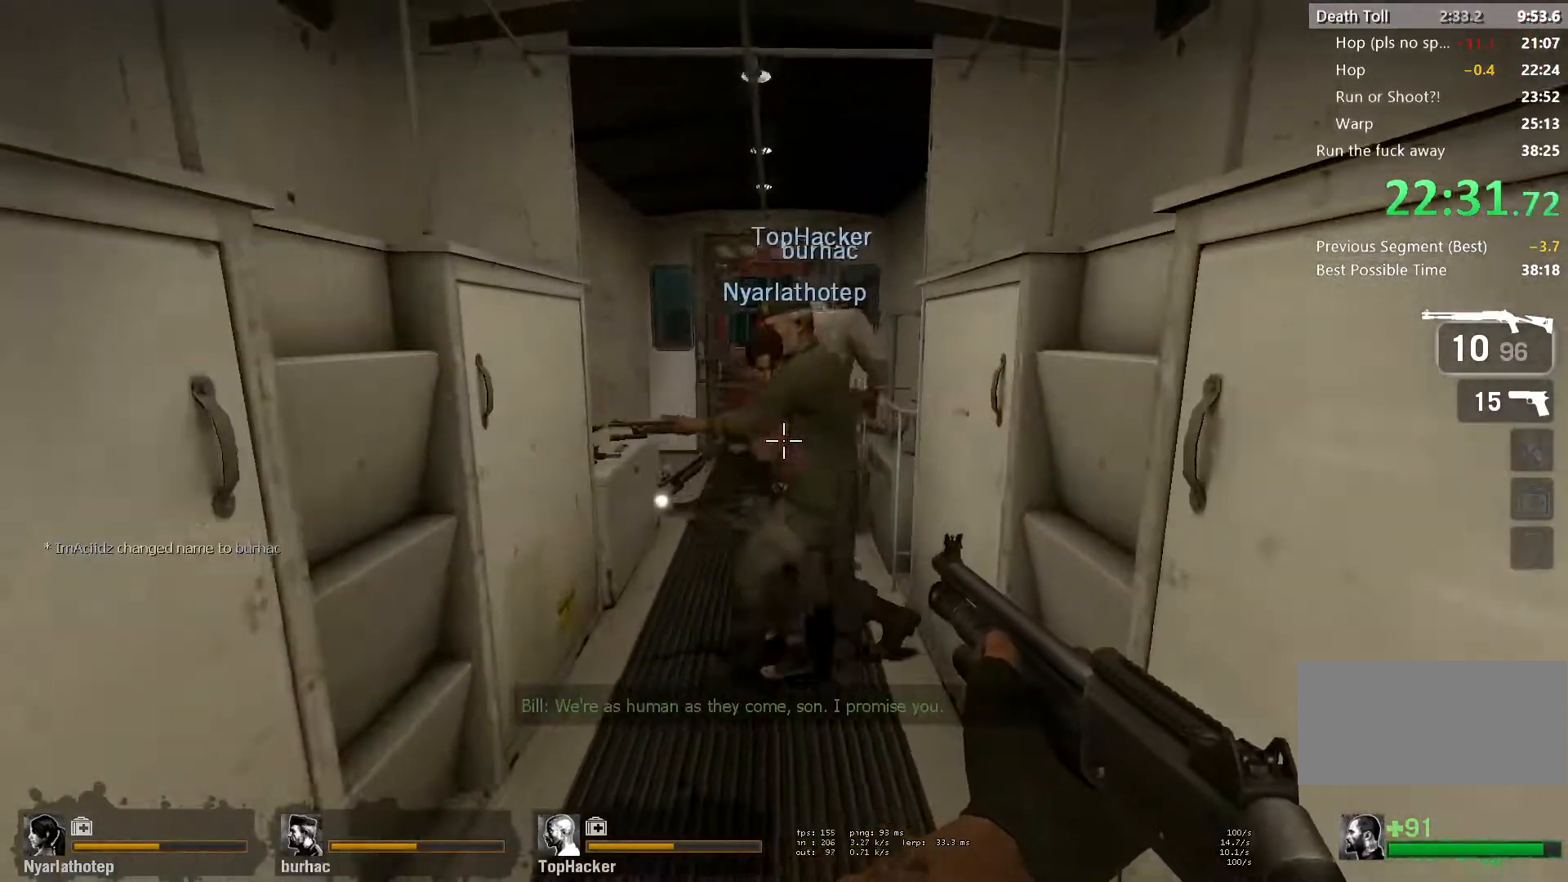
{"keys": ["w"], "mouse": [], "events": []}
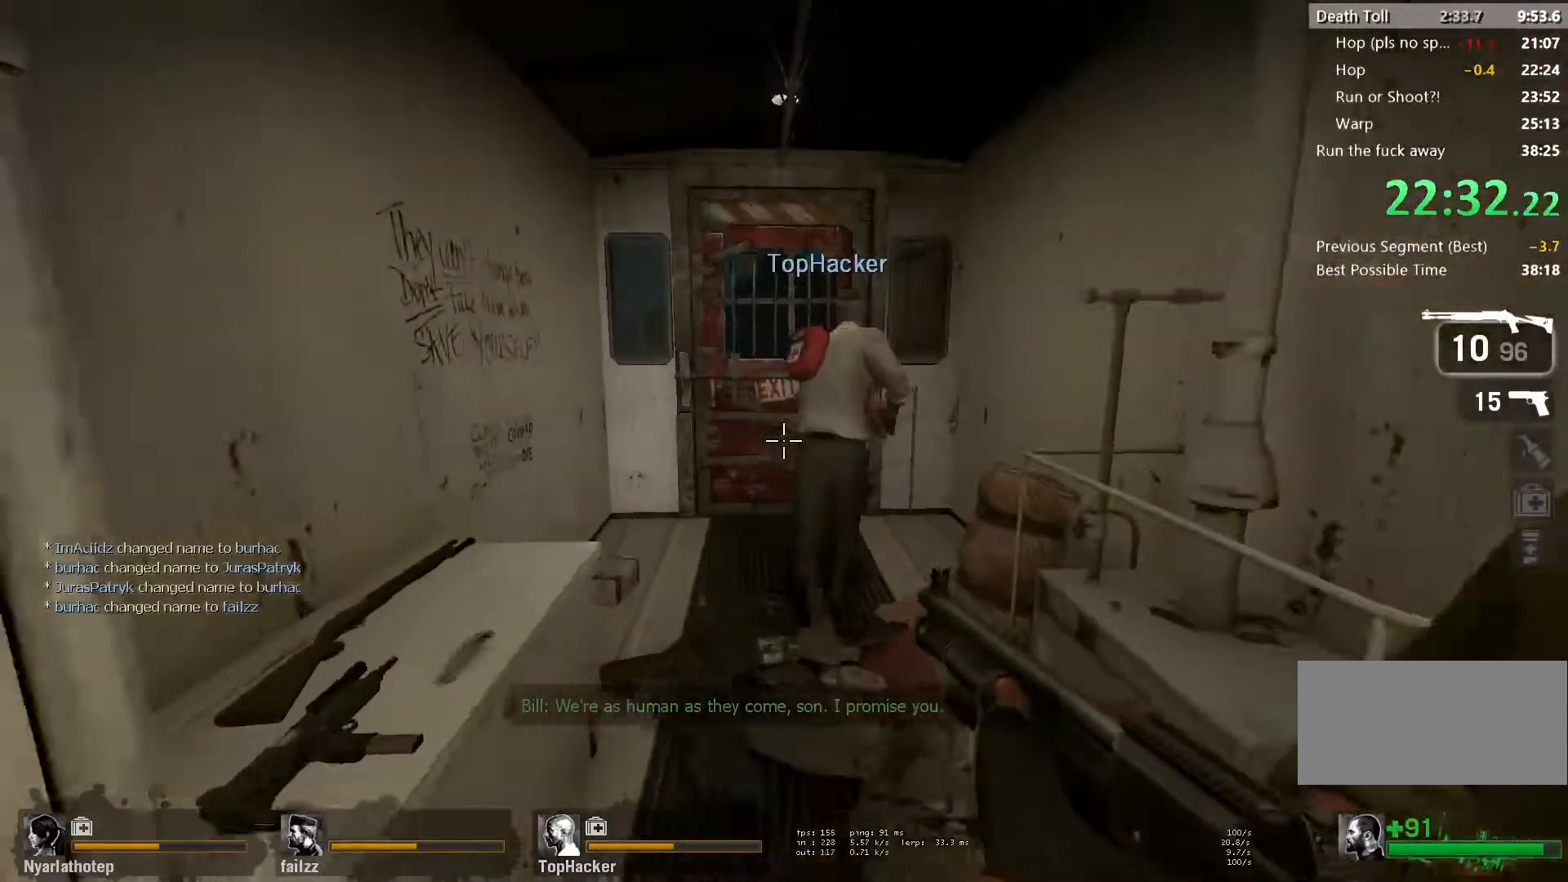
{"keys": ["e", "w"], "mouse": [], "events": [[400, "e", "down"]]}
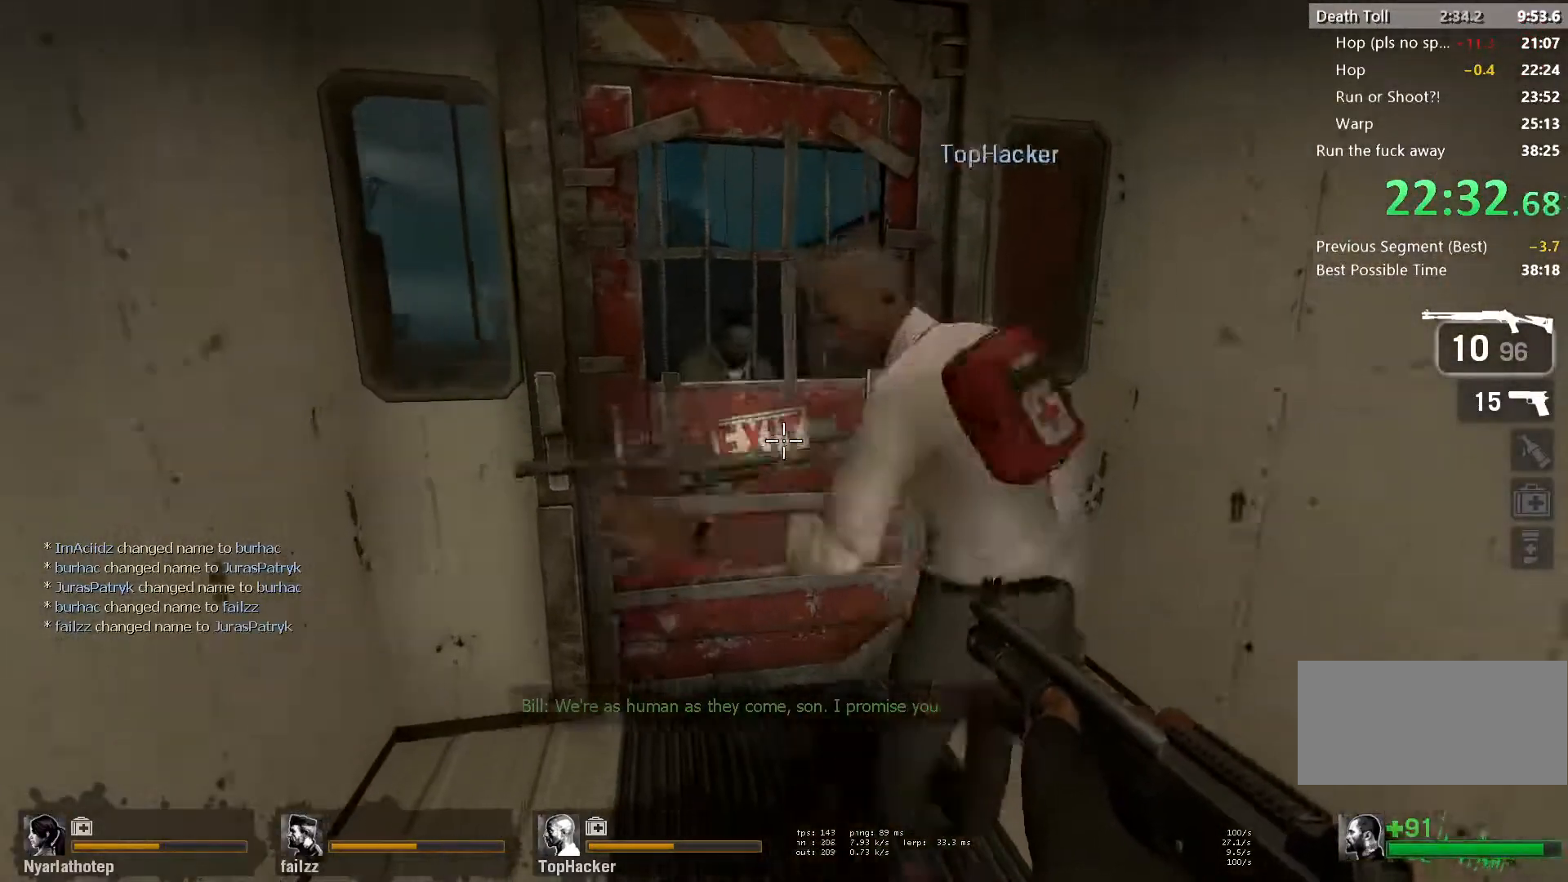
{"keys": ["a", "w"], "mouse": [], "events": [[217, "mouse_left", "down"], [300, "mouse_right", "down"], [383, "mouse_left", "up"], [400, "e", "up"], [400, "mouse_right", "up"], [467, "a", "down"]]}
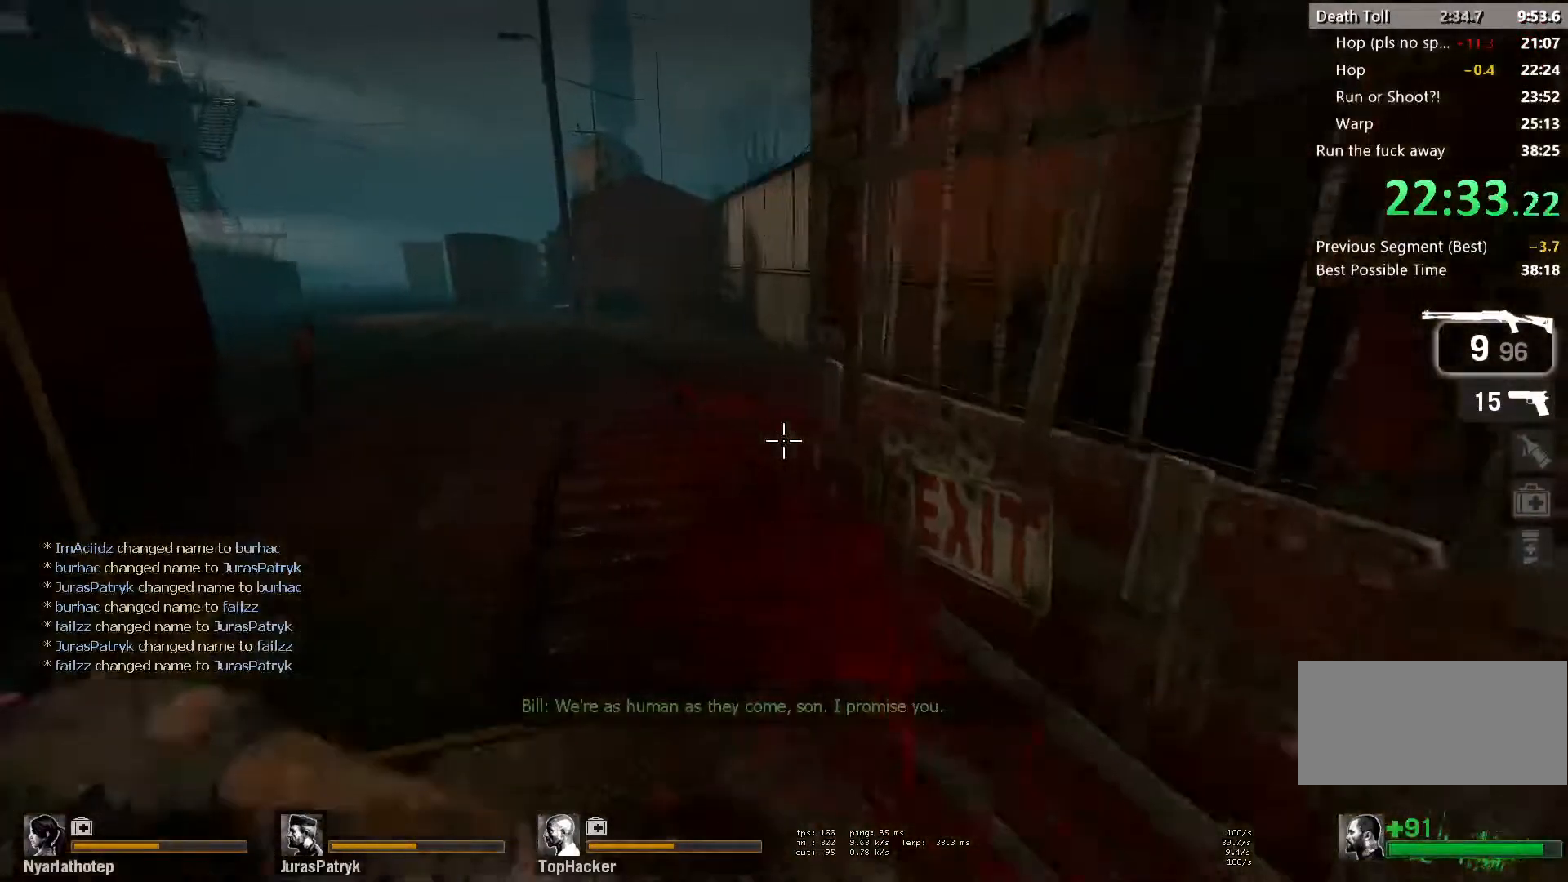
{"keys": ["a", "d"], "mouse": [], "events": [[83, "a", "up"], [250, "space", "down"], [267, "a", "down"], [317, "w", "up"], [450, "space", "up"], [483, "d", "down"]]}
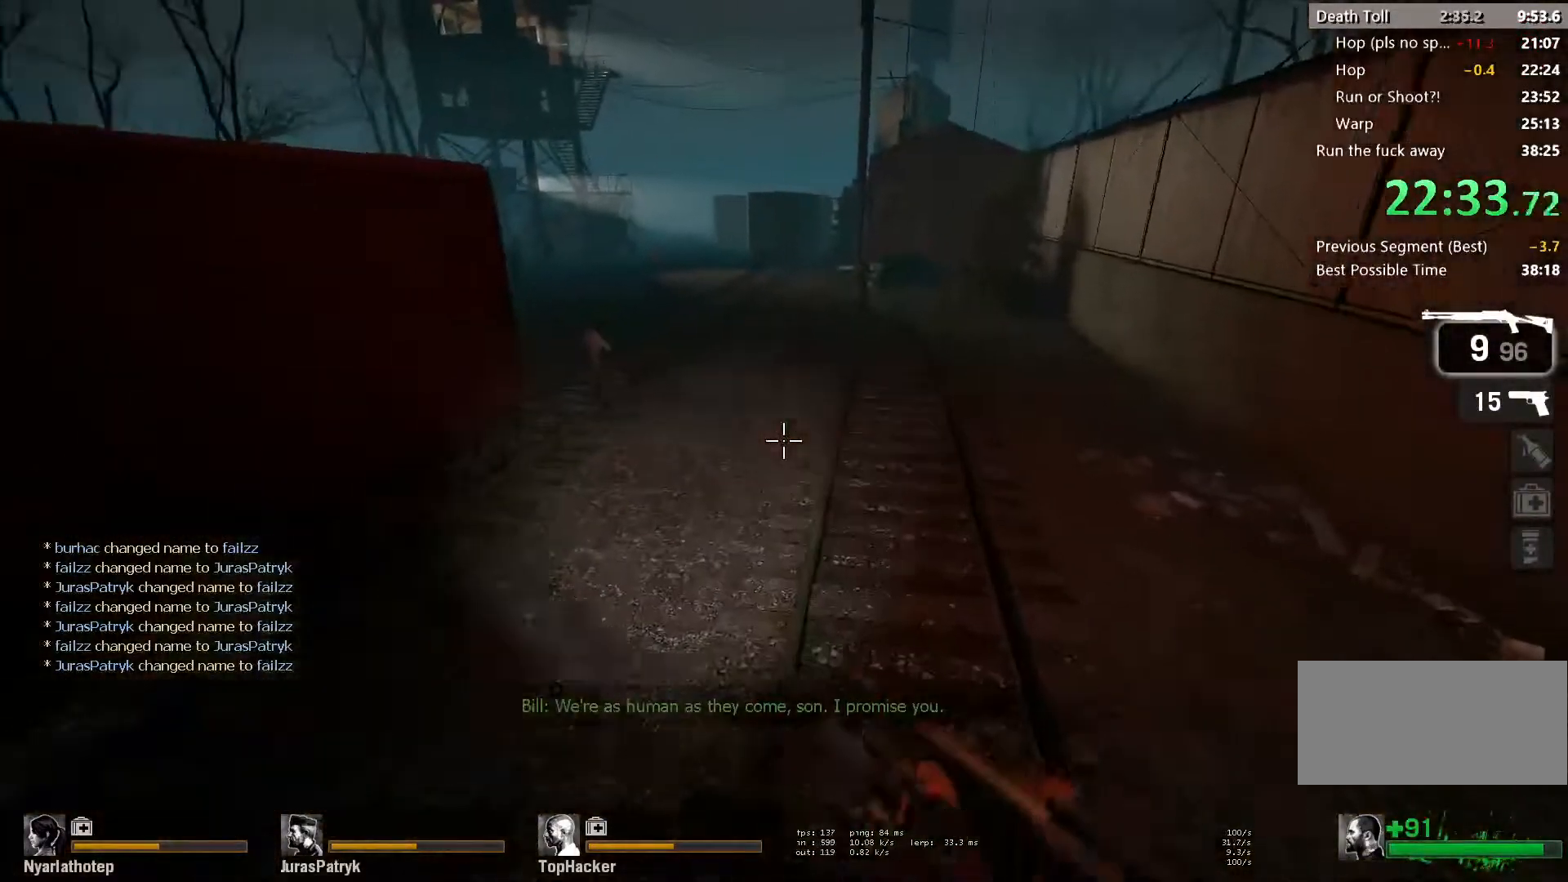
{"keys": ["a"], "mouse": [], "events": [[50, "a", "up"], [500, "a", "down"], [500, "d", "up"]]}
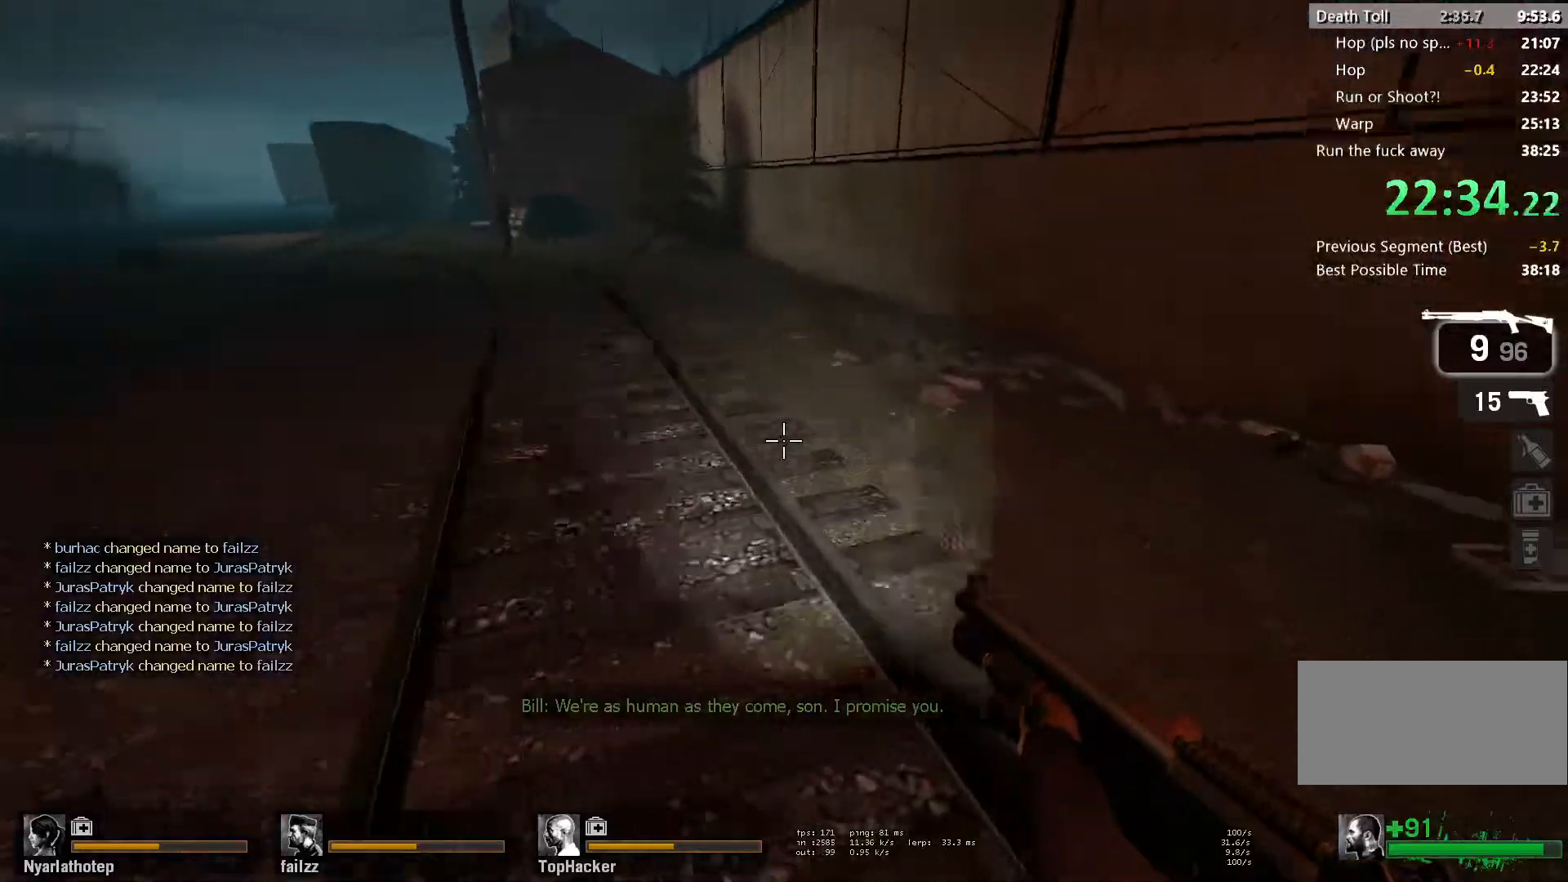
{"keys": ["a"], "mouse": [], "events": [[17, "space", "down"], [233, "space", "up"]]}
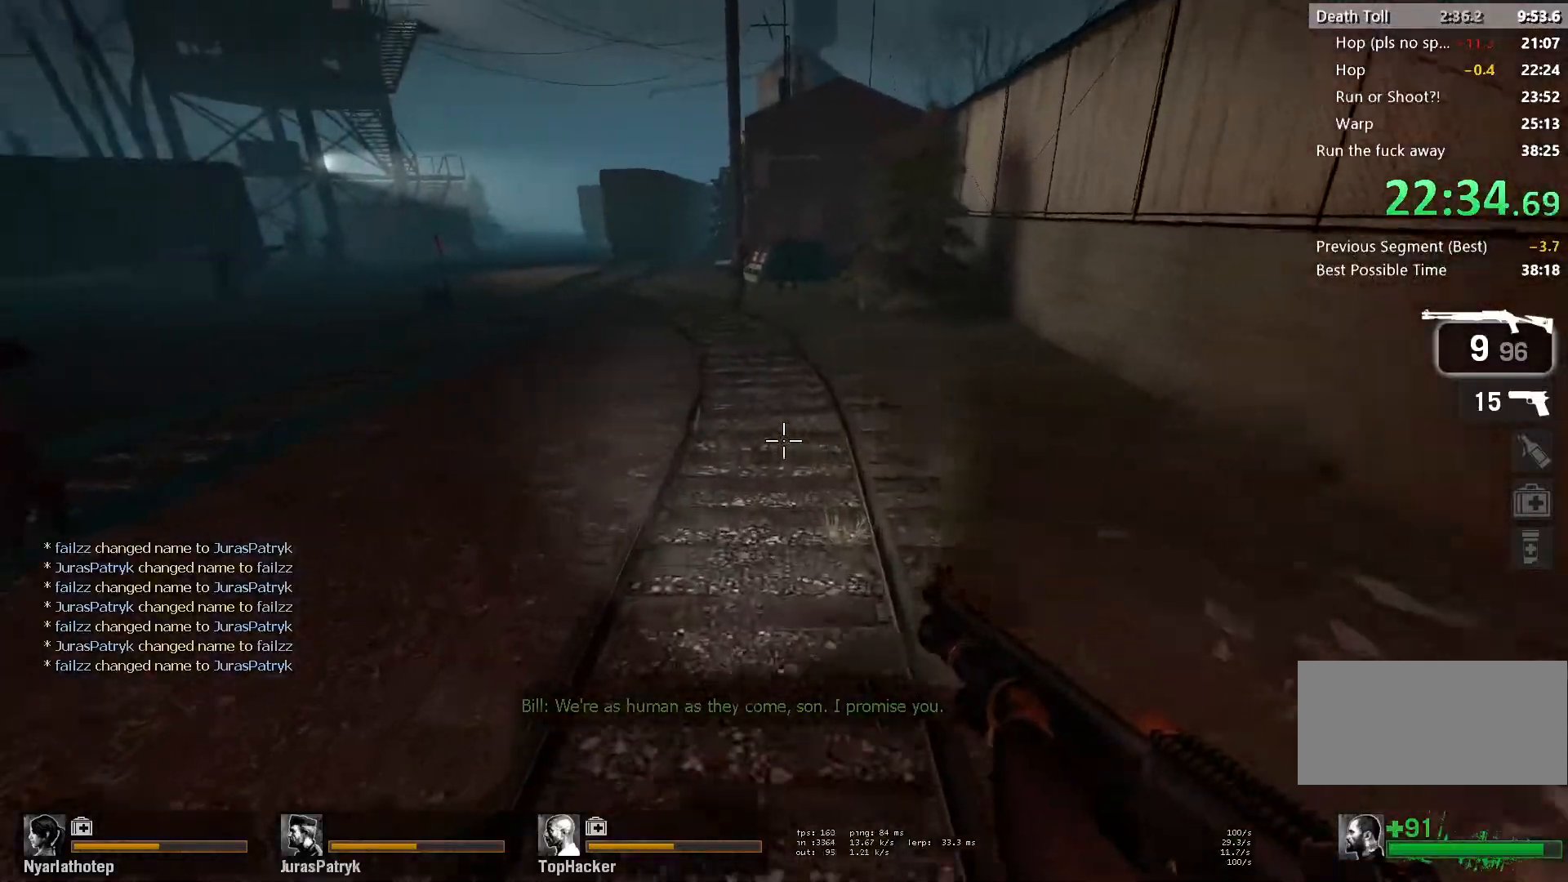
{"keys": ["d"], "mouse": [], "events": [[167, "space", "down"], [383, "d", "down"], [383, "space", "up"], [467, "a", "up"]]}
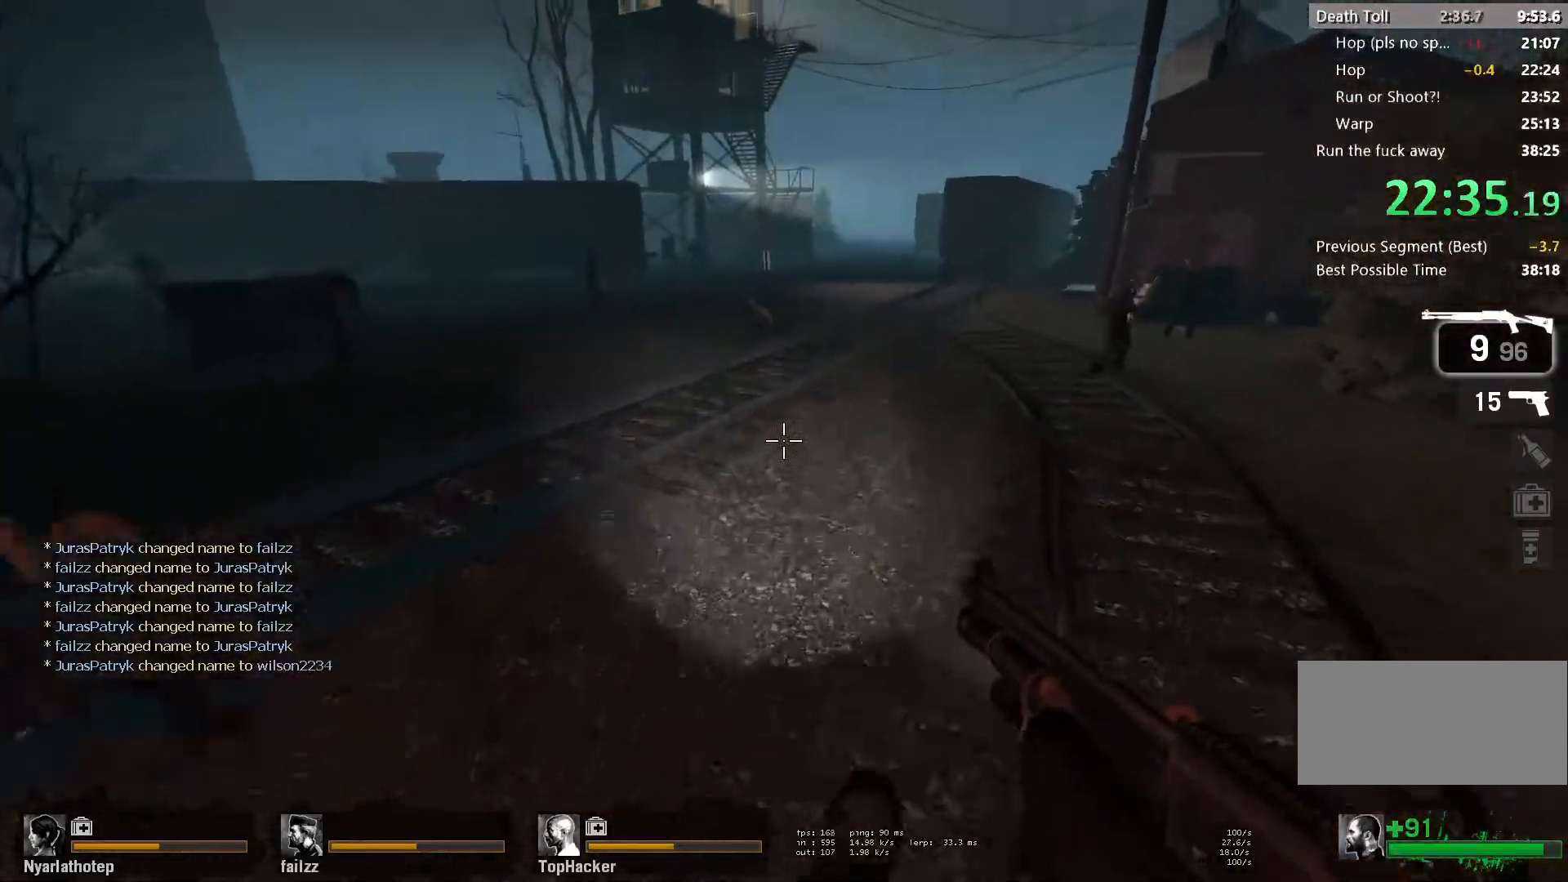
{"keys": ["a", "space"], "mouse": ["left"], "events": [[317, "space", "down"], [450, "a", "down"], [450, "d", "up"], [483, "mouse_left", "down"]]}
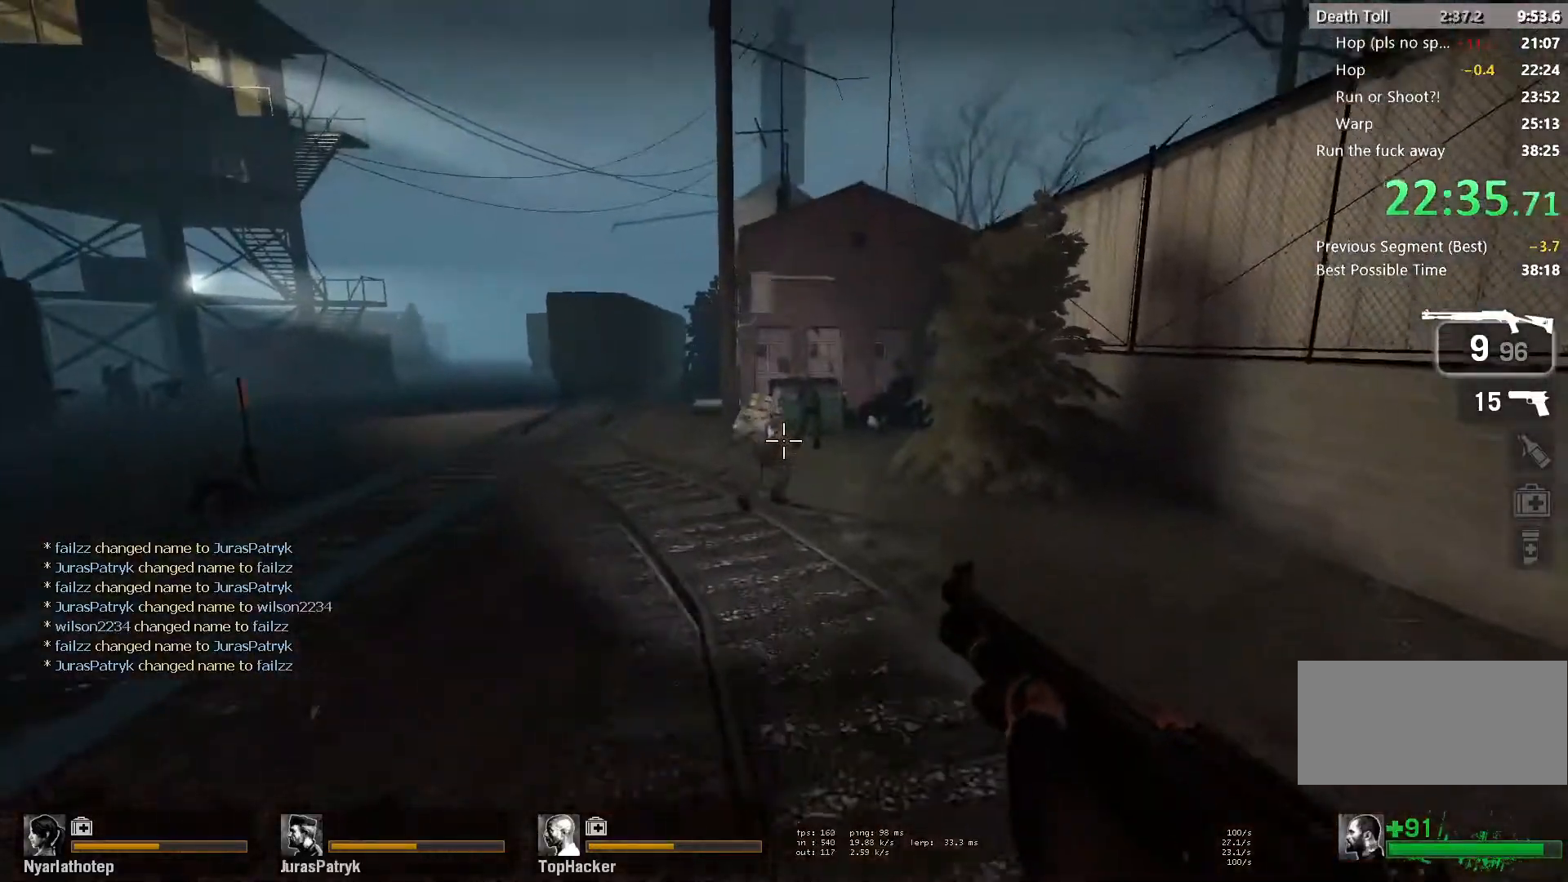
{"keys": ["a", "space"], "mouse": [], "events": [[17, "space", "up"], [117, "mouse_left", "up"], [433, "space", "down"]]}
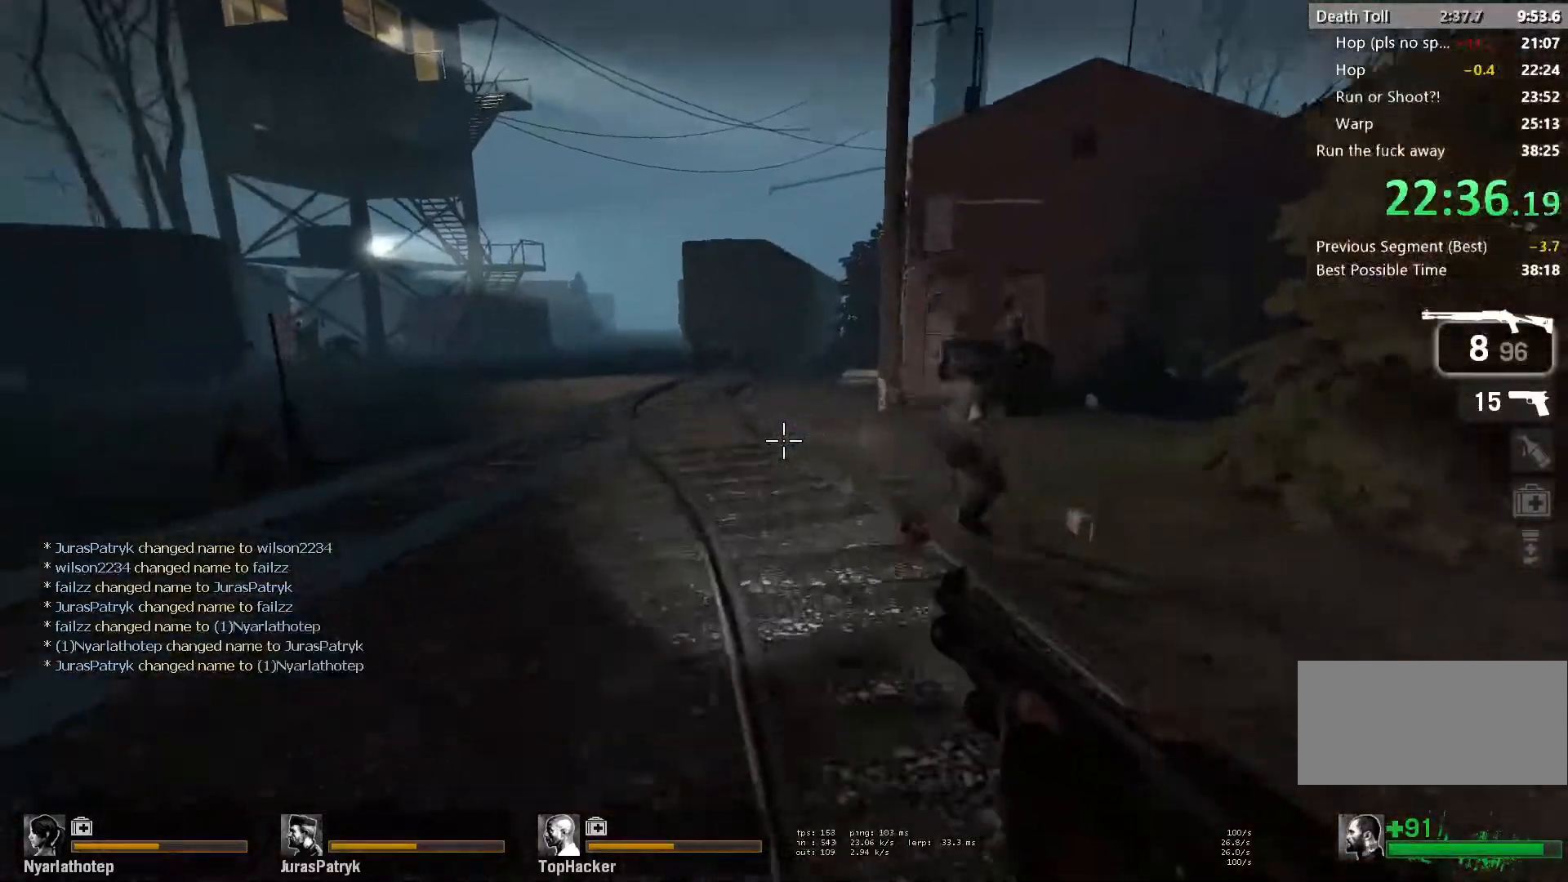
{"keys": ["a"], "mouse": [], "events": [[100, "mouse_left", "down"], [117, "space", "up"], [233, "mouse_left", "up"]]}
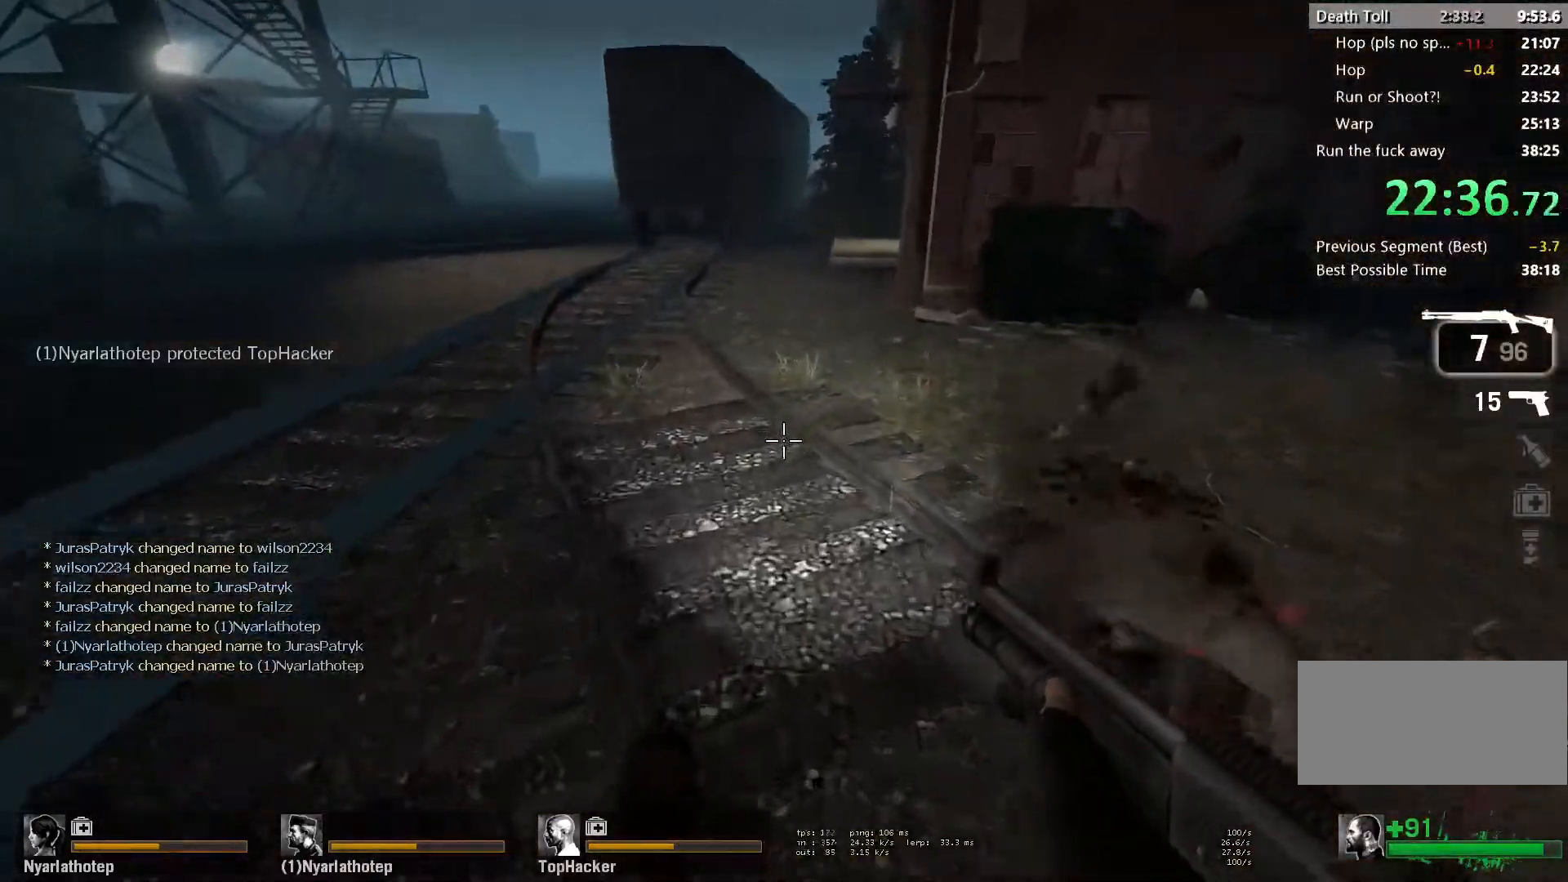
{"keys": ["d"], "mouse": [], "events": [[50, "space", "down"], [267, "d", "down"], [267, "space", "up"], [317, "a", "up"]]}
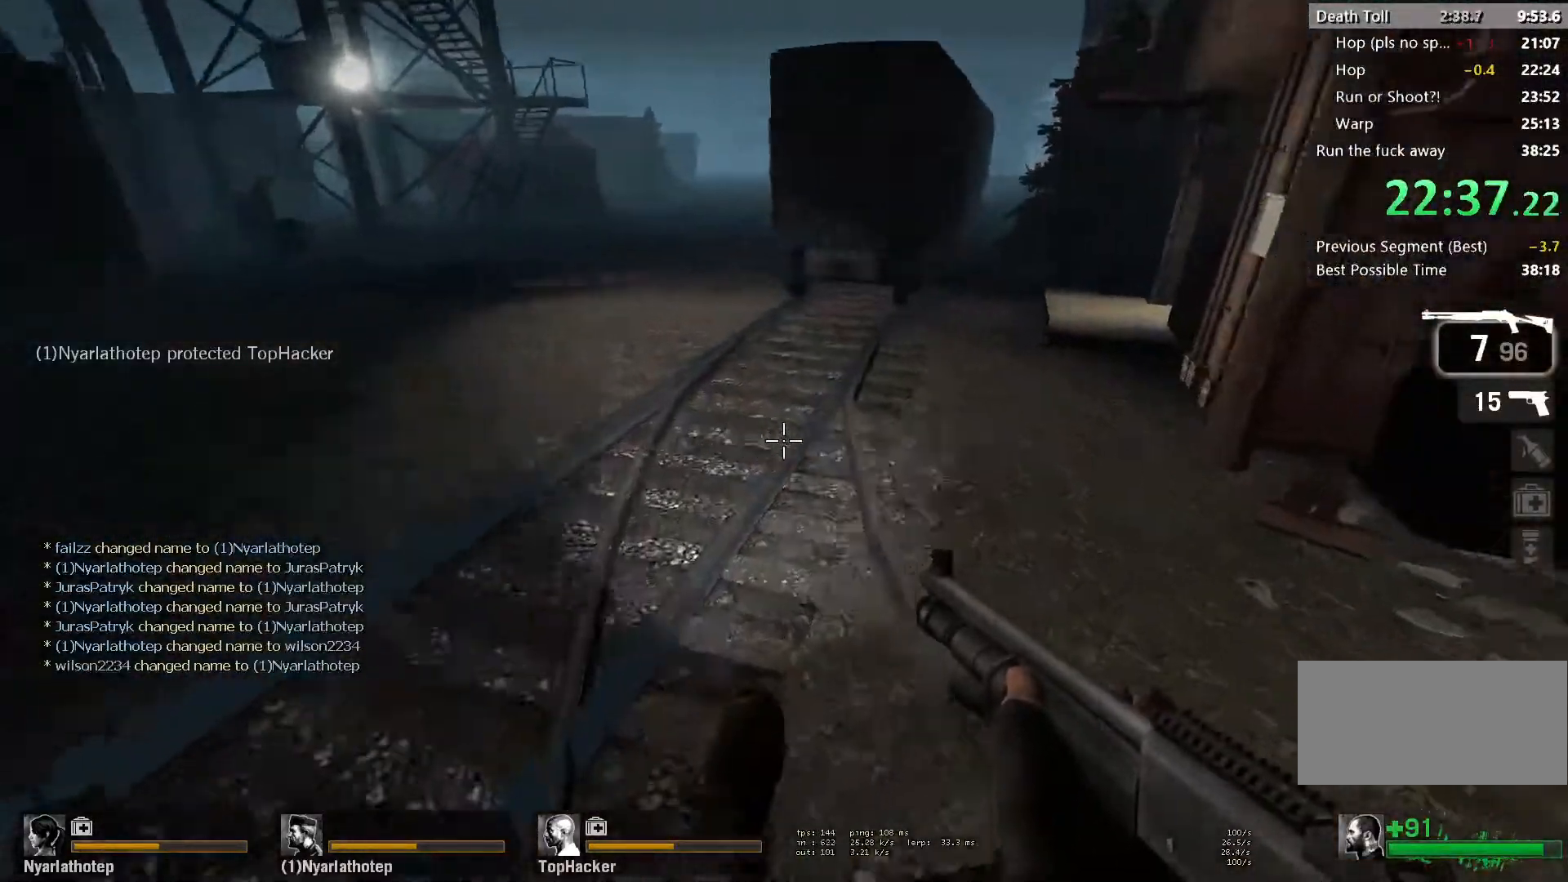
{"keys": ["d"], "mouse": [], "events": [[167, "a", "down"], [200, "d", "up"], [200, "space", "down"], [417, "space", "up"], [450, "d", "down"], [500, "a", "up"]]}
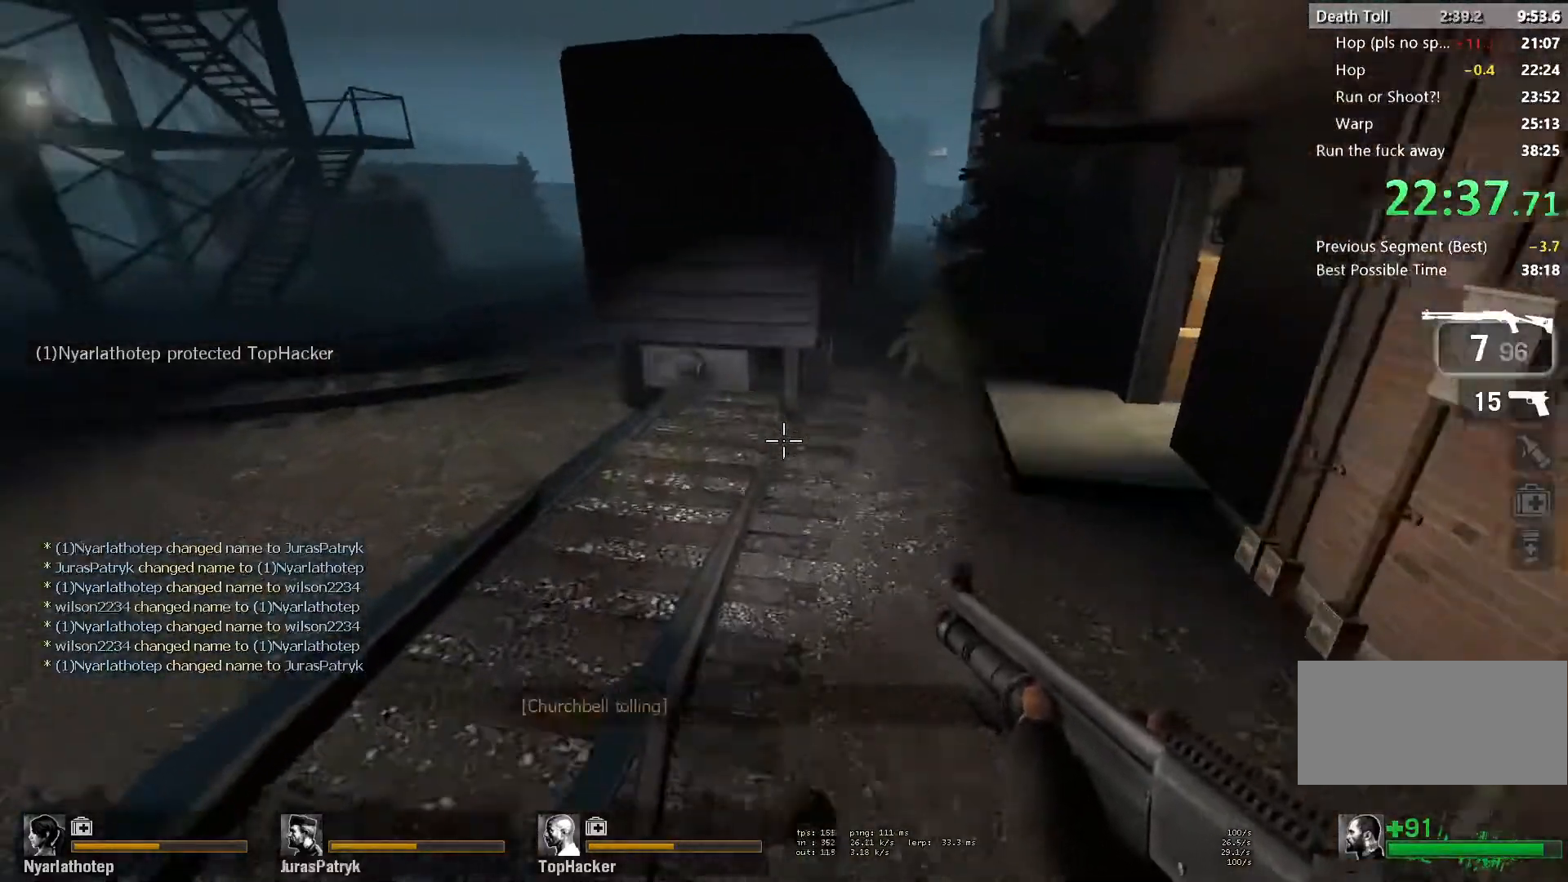
{"keys": ["a", "space"], "mouse": [], "events": [[300, "a", "down"], [333, "d", "up"], [333, "space", "down"]]}
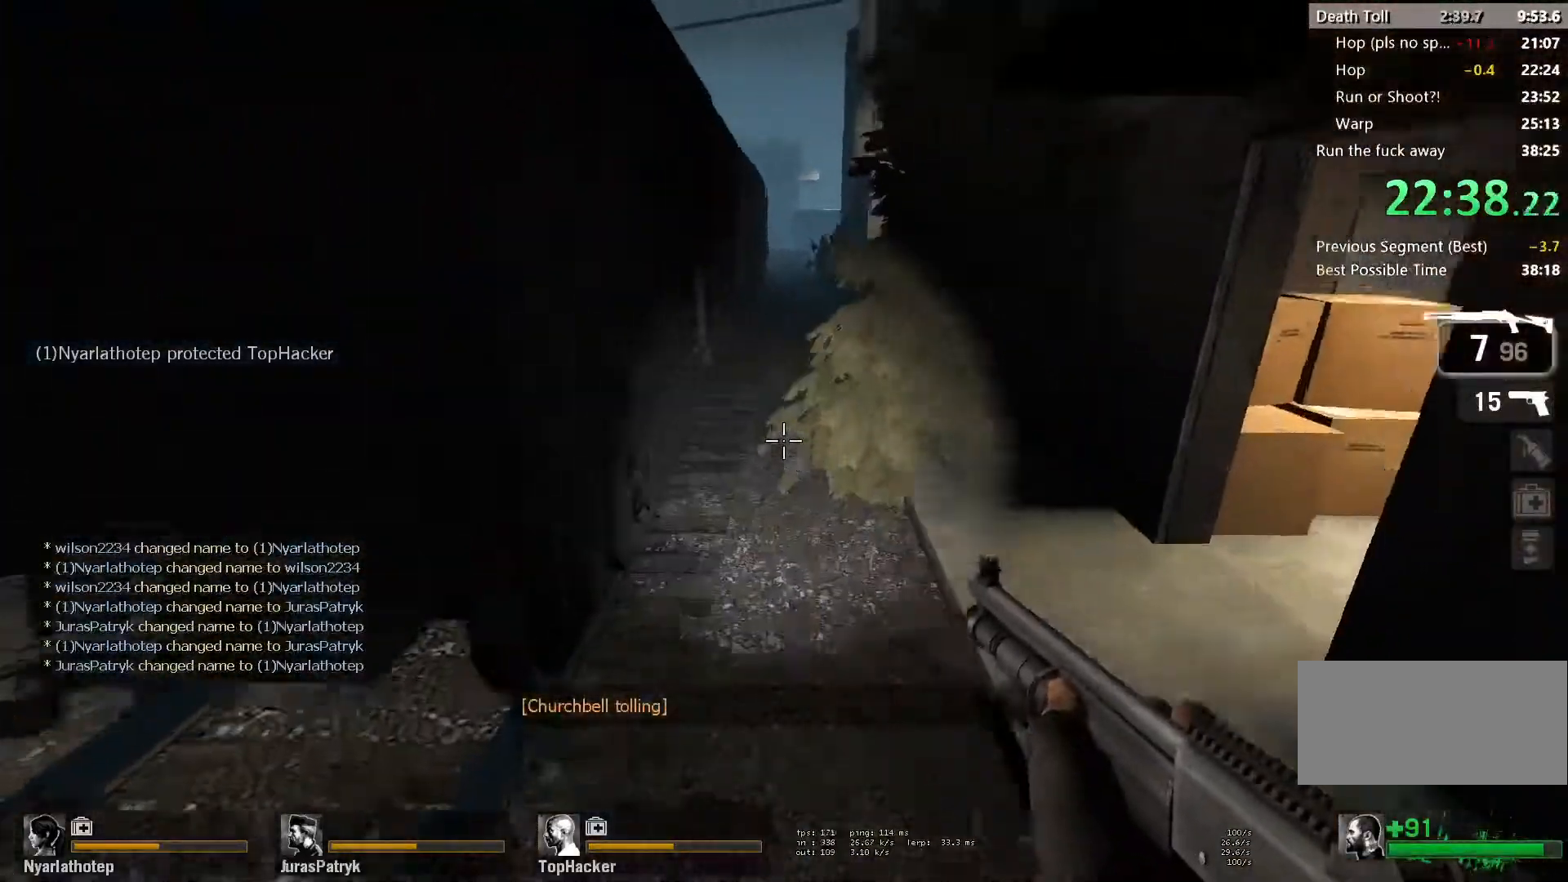
{"keys": ["a", "space"], "mouse": [], "events": [[33, "space", "up"], [83, "d", "down"], [150, "a", "up"], [433, "a", "down"], [467, "d", "up"], [467, "space", "down"]]}
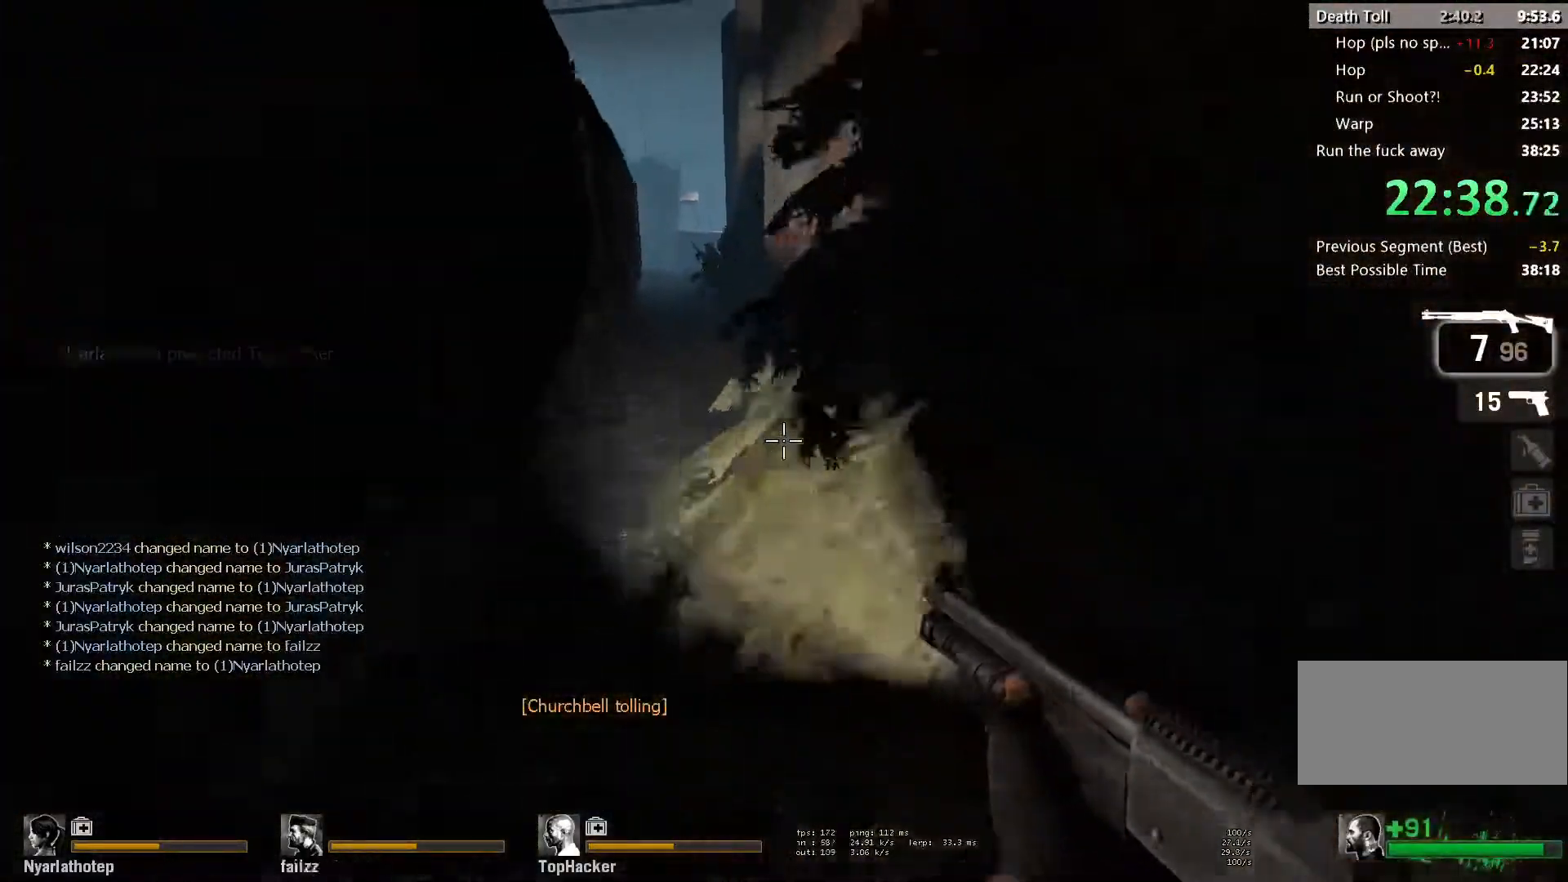
{"keys": ["d"], "mouse": [], "events": [[167, "space", "up"], [217, "d", "down"], [267, "a", "up"]]}
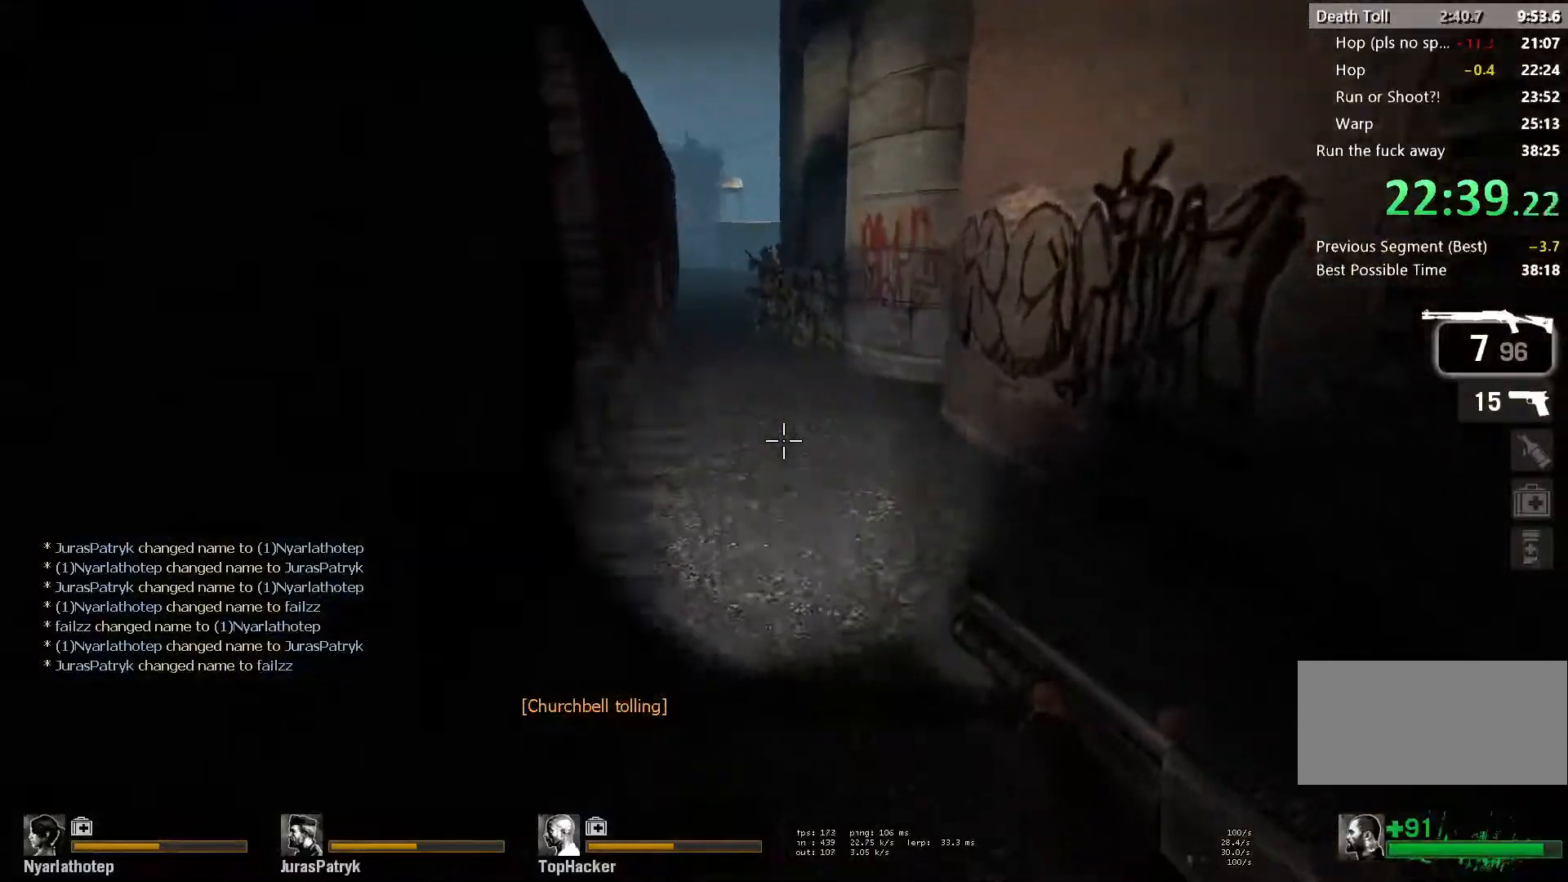
{"keys": ["d"], "mouse": [], "events": [[67, "a", "down"], [100, "d", "up"], [100, "space", "down"], [300, "space", "up"], [350, "d", "down"], [417, "a", "up"]]}
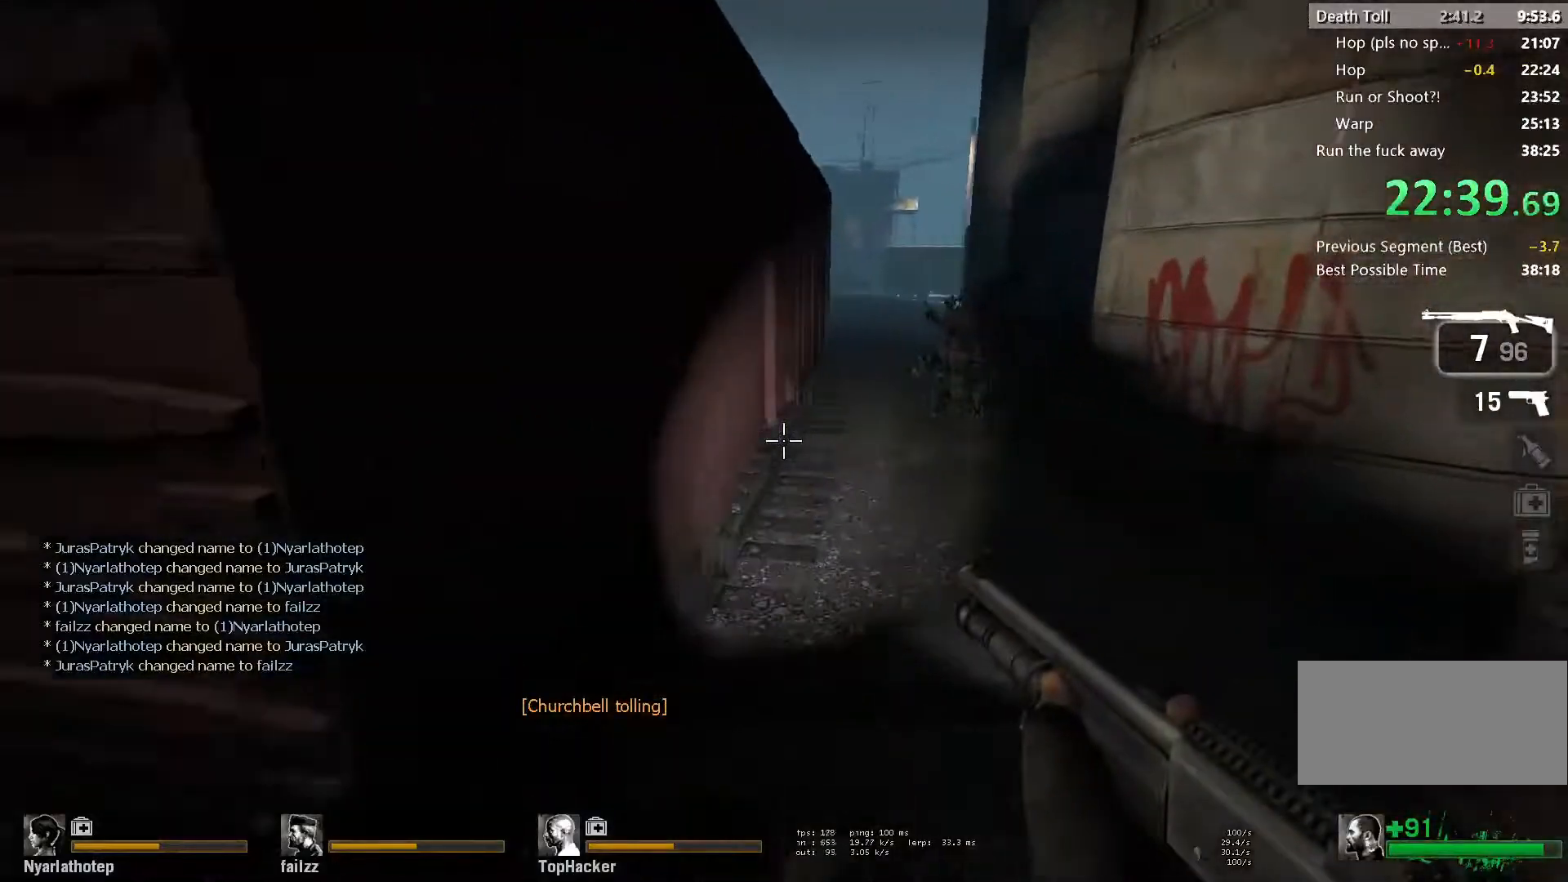
{"keys": ["a", "d"], "mouse": [], "events": [[200, "a", "down"], [233, "d", "up"], [233, "space", "down"], [417, "space", "up"], [450, "d", "down"]]}
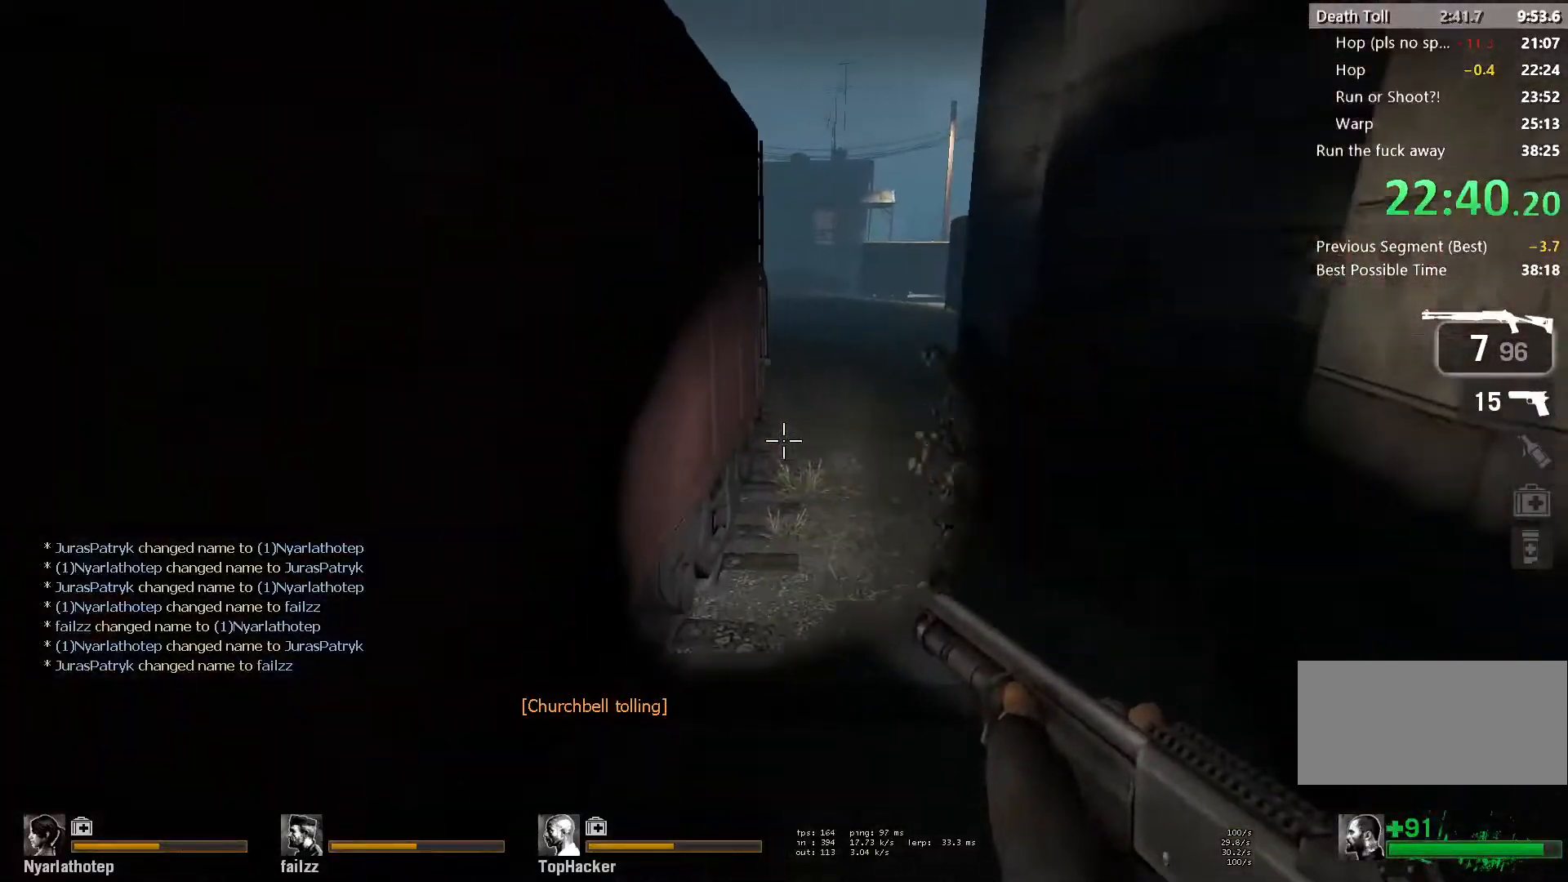
{"keys": ["a", "space"], "mouse": [], "events": [[17, "a", "up"], [333, "a", "down"], [367, "d", "up"], [367, "space", "down"]]}
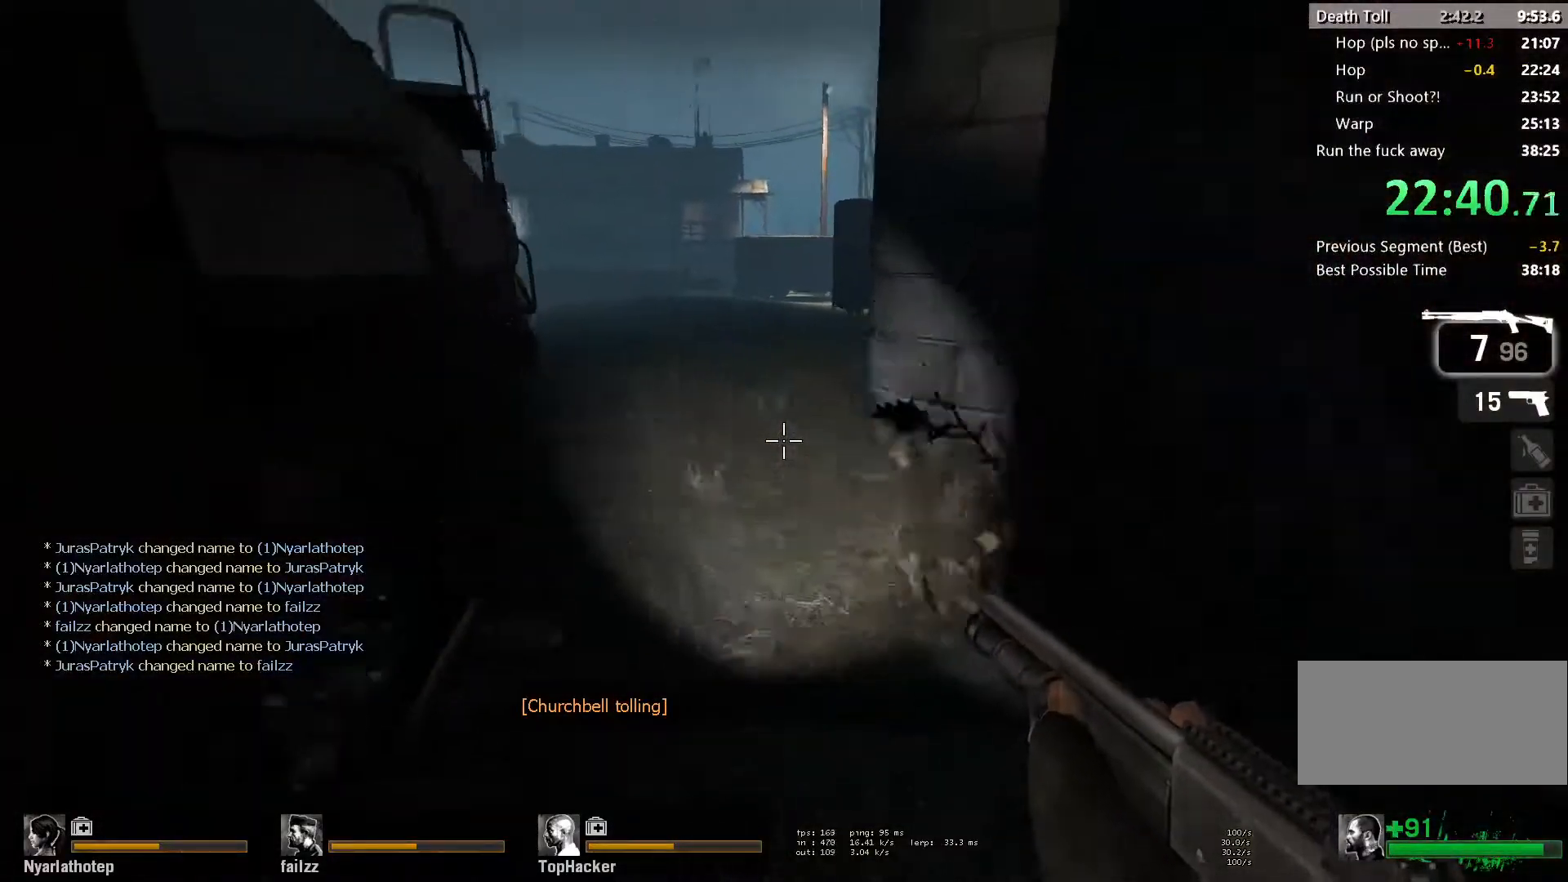
{"keys": ["a", "space"], "mouse": [], "events": [[67, "space", "up"], [133, "d", "down"], [217, "a", "up"], [450, "a", "down"], [483, "d", "up"], [483, "space", "down"]]}
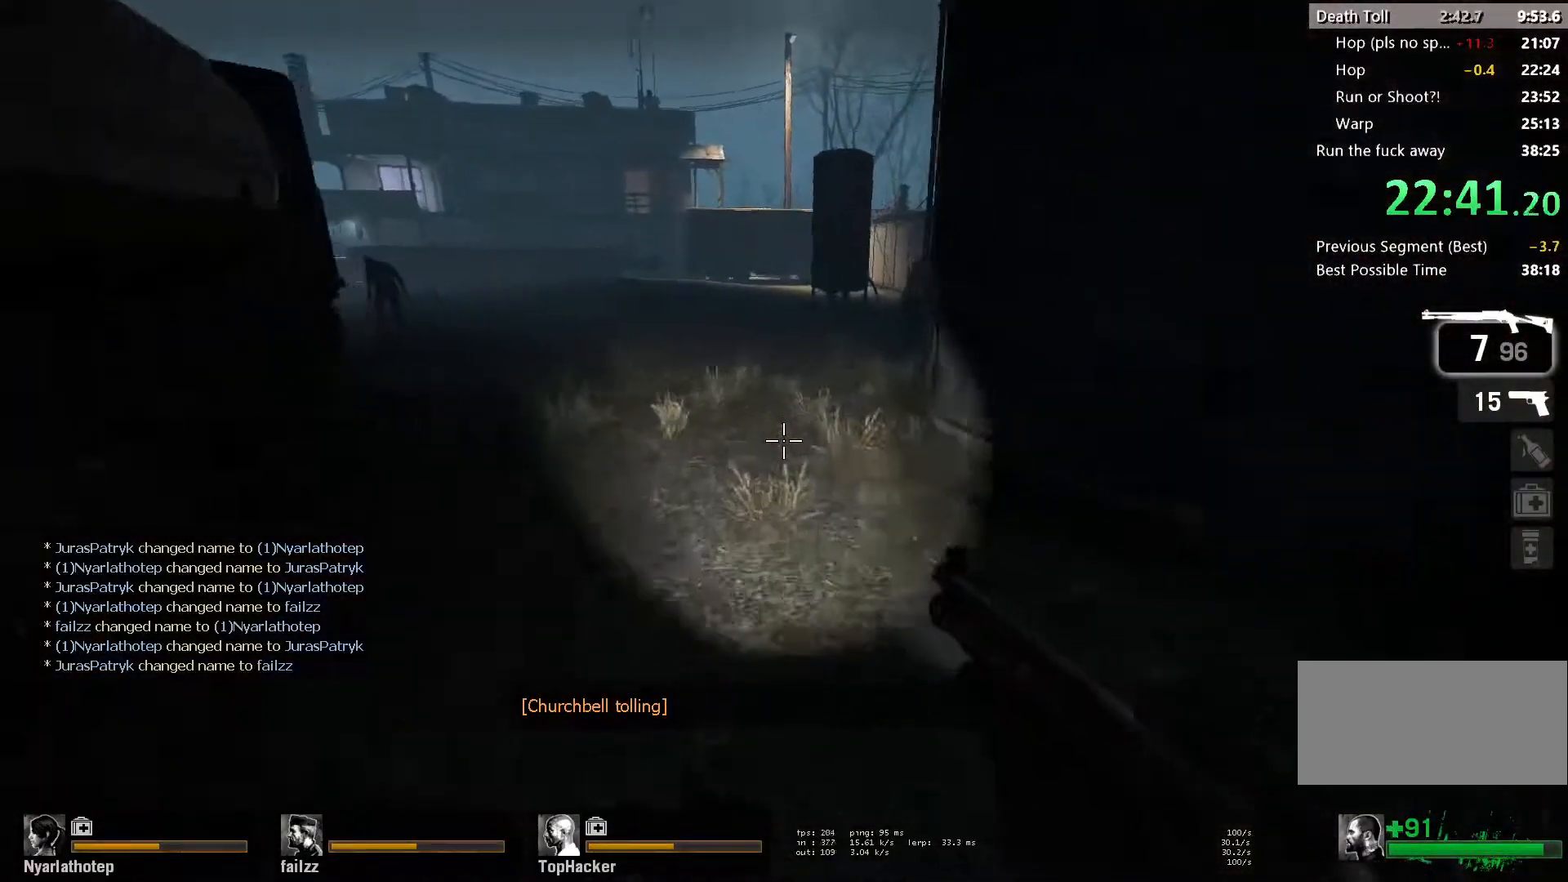
{"keys": ["d"], "mouse": [], "events": [[183, "space", "up"], [233, "d", "down"], [300, "a", "up"]]}
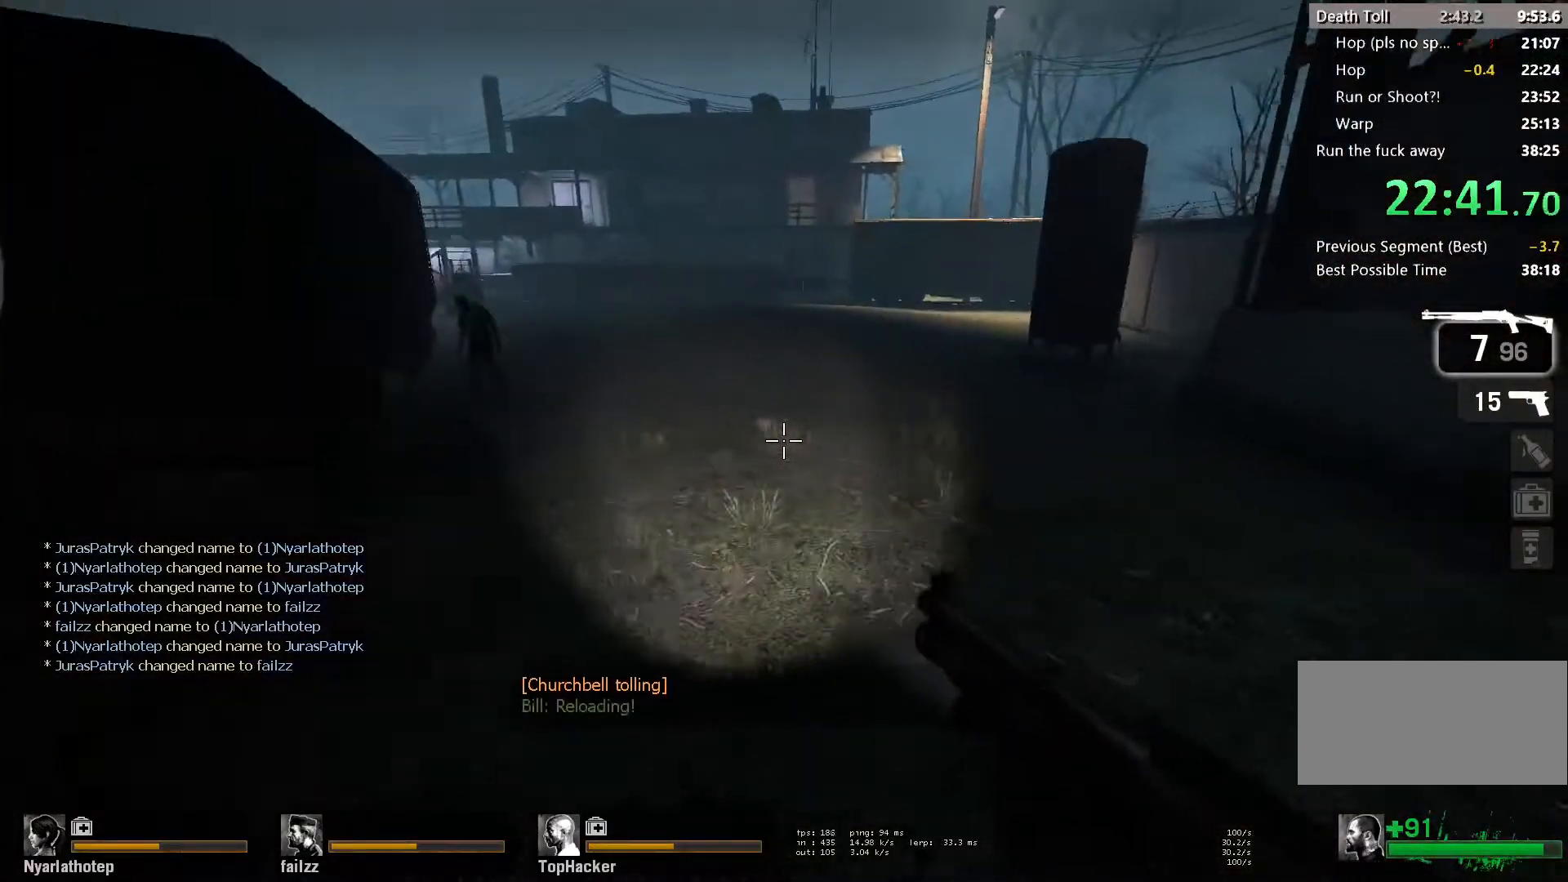
{"keys": ["d"], "mouse": [], "events": [[100, "a", "down"], [117, "d", "up"], [117, "space", "down"], [317, "space", "up"], [367, "d", "down"], [433, "a", "up"]]}
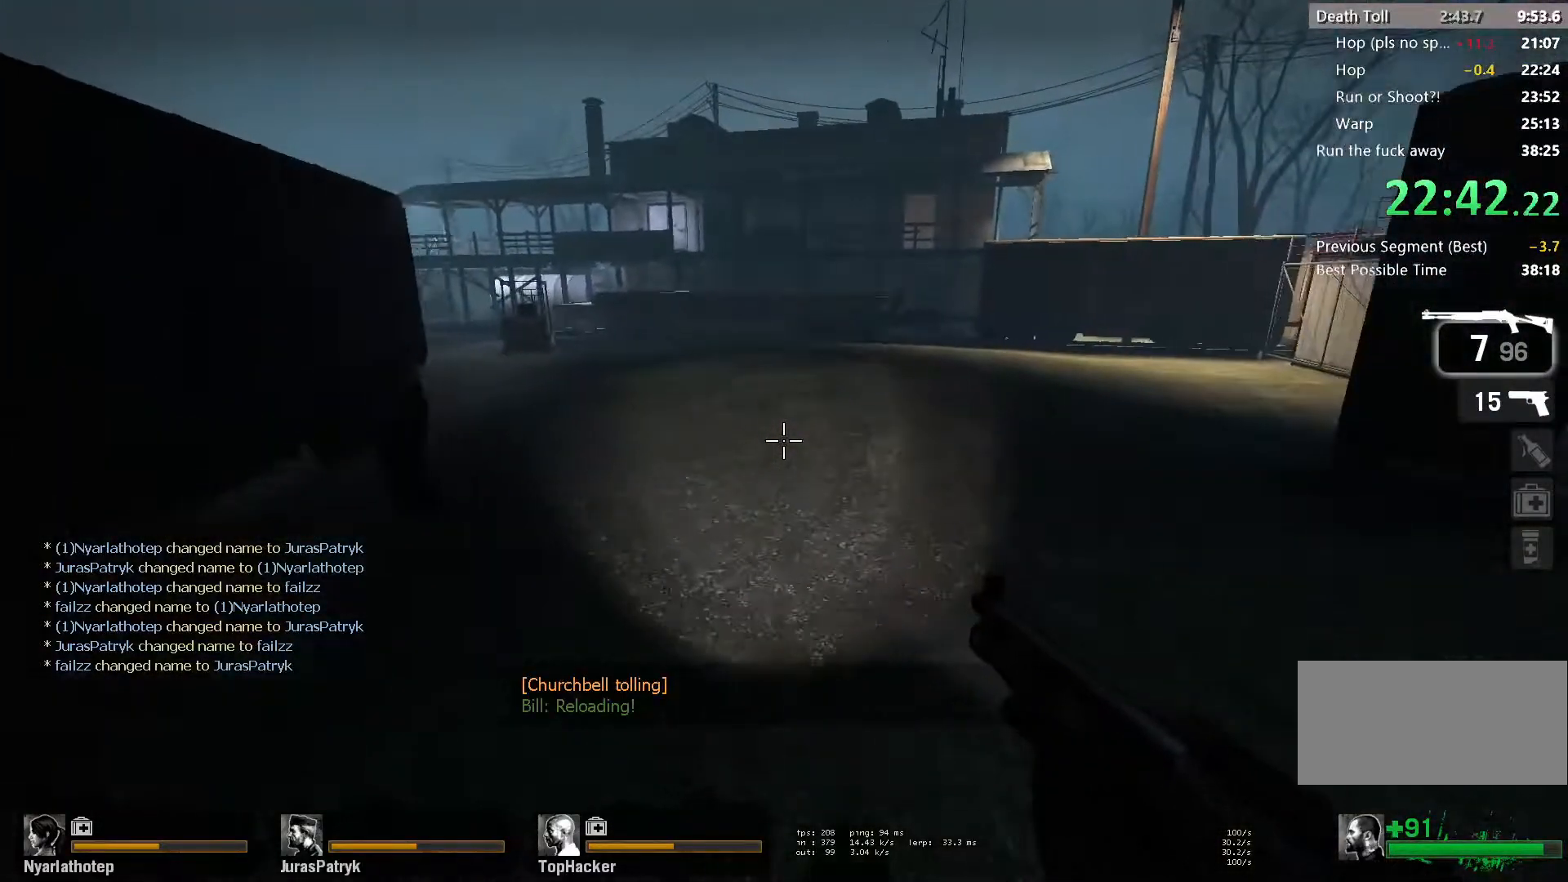
{"keys": ["d"], "mouse": [], "events": [[233, "a", "down"], [250, "d", "up"], [250, "space", "down"], [450, "space", "up"], [467, "d", "down"], [500, "a", "up"]]}
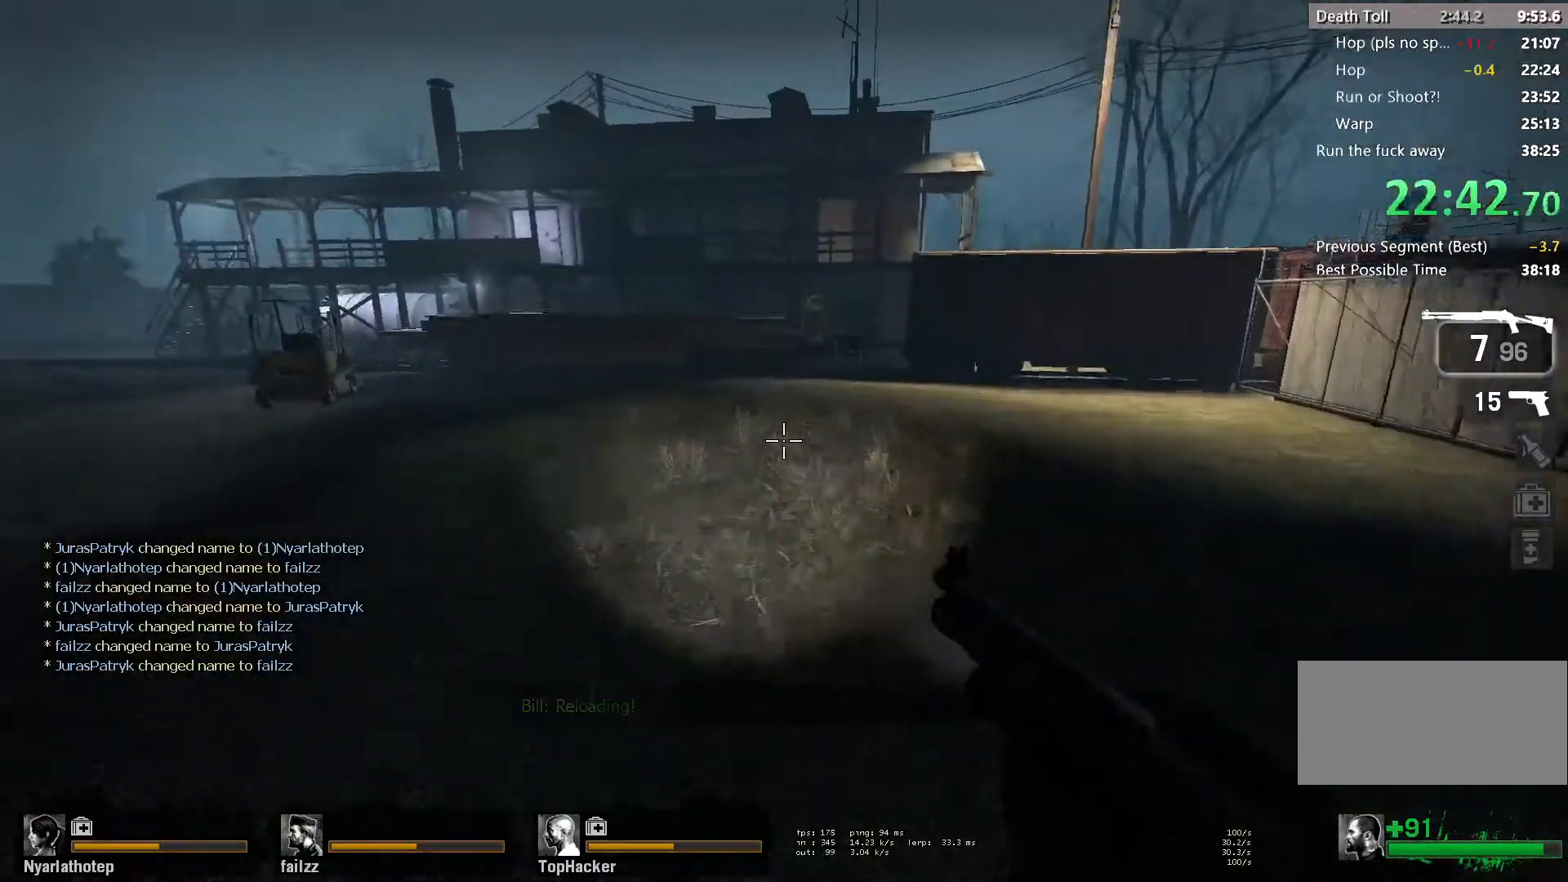
{"keys": ["a", "space"], "mouse": [], "events": [[317, "a", "down"], [333, "d", "up"], [350, "space", "down"]]}
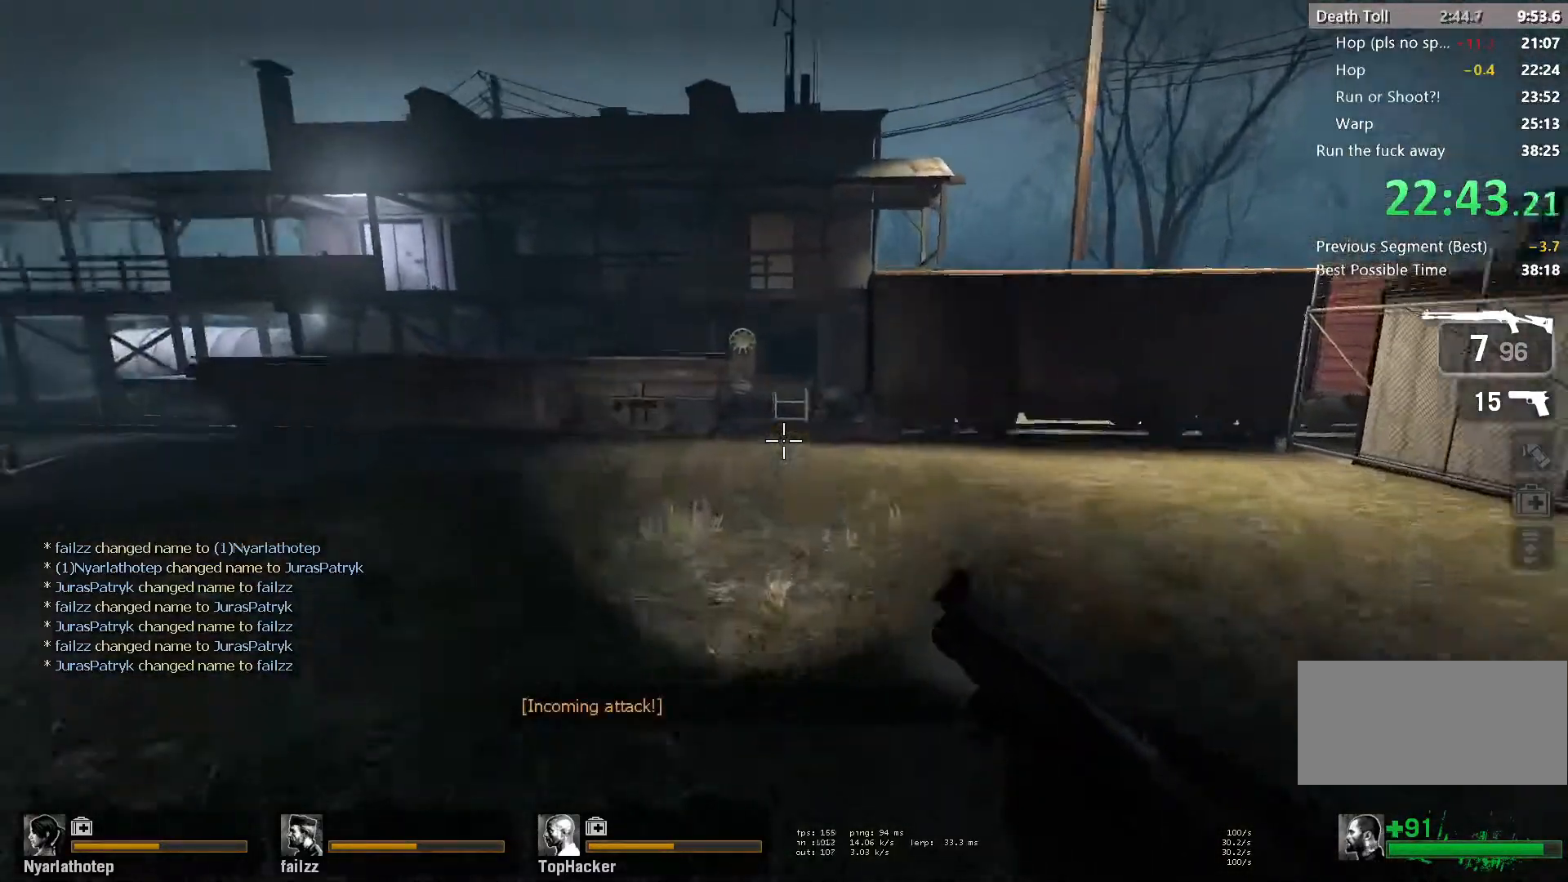
{"keys": ["a", "space"], "mouse": [], "events": [[17, "d", "down"], [33, "space", "up"], [67, "a", "up"], [433, "d", "up"], [433, "space", "down"], [500, "a", "down"]]}
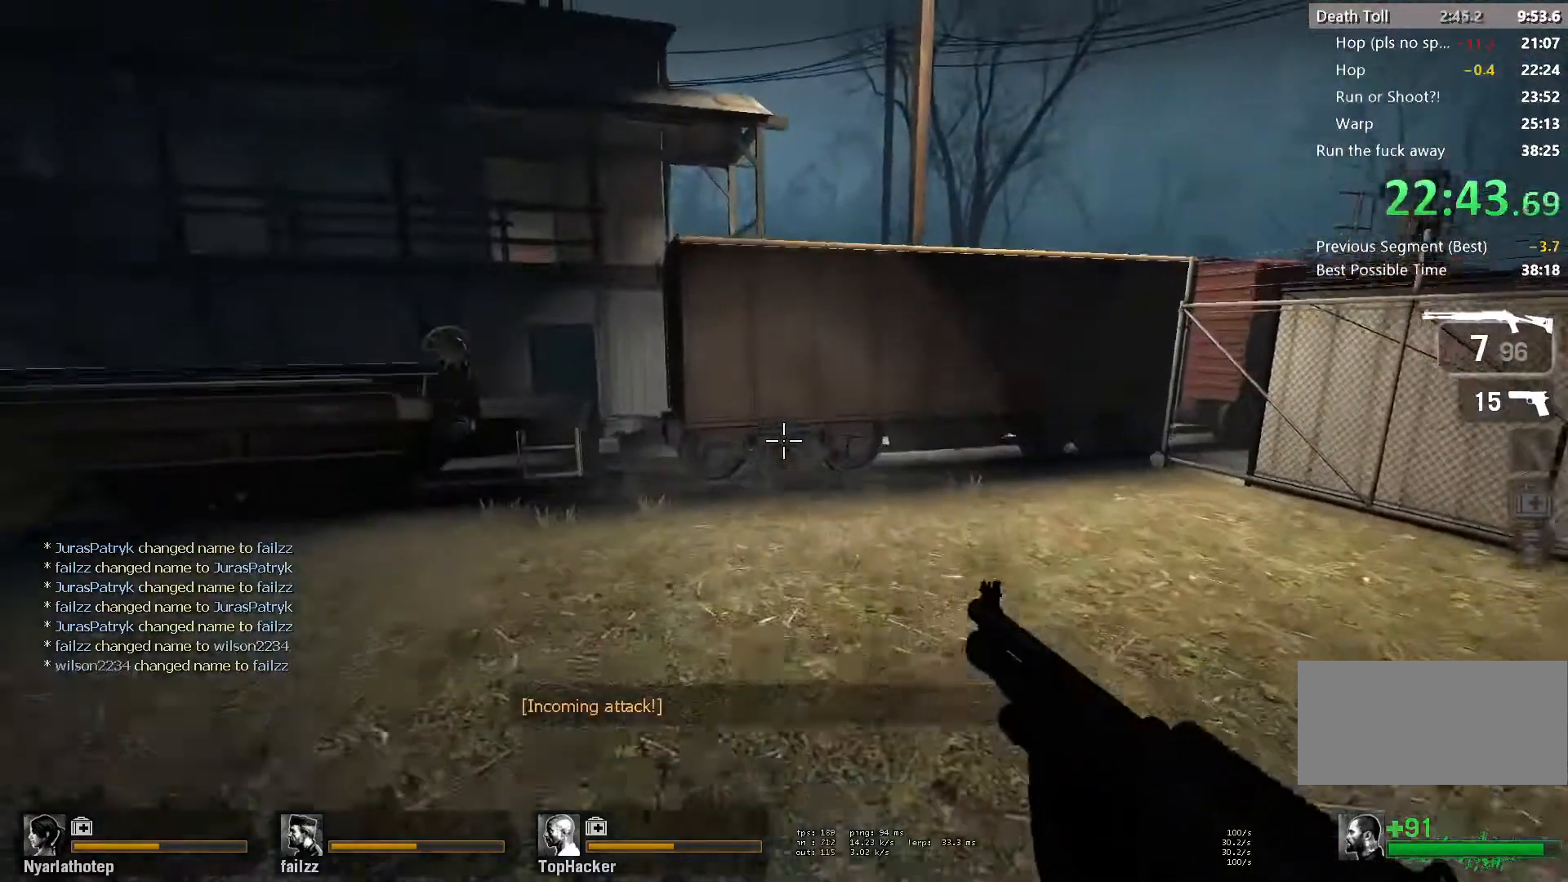
{"keys": ["a"], "mouse": [], "events": [[100, "space", "up"]]}
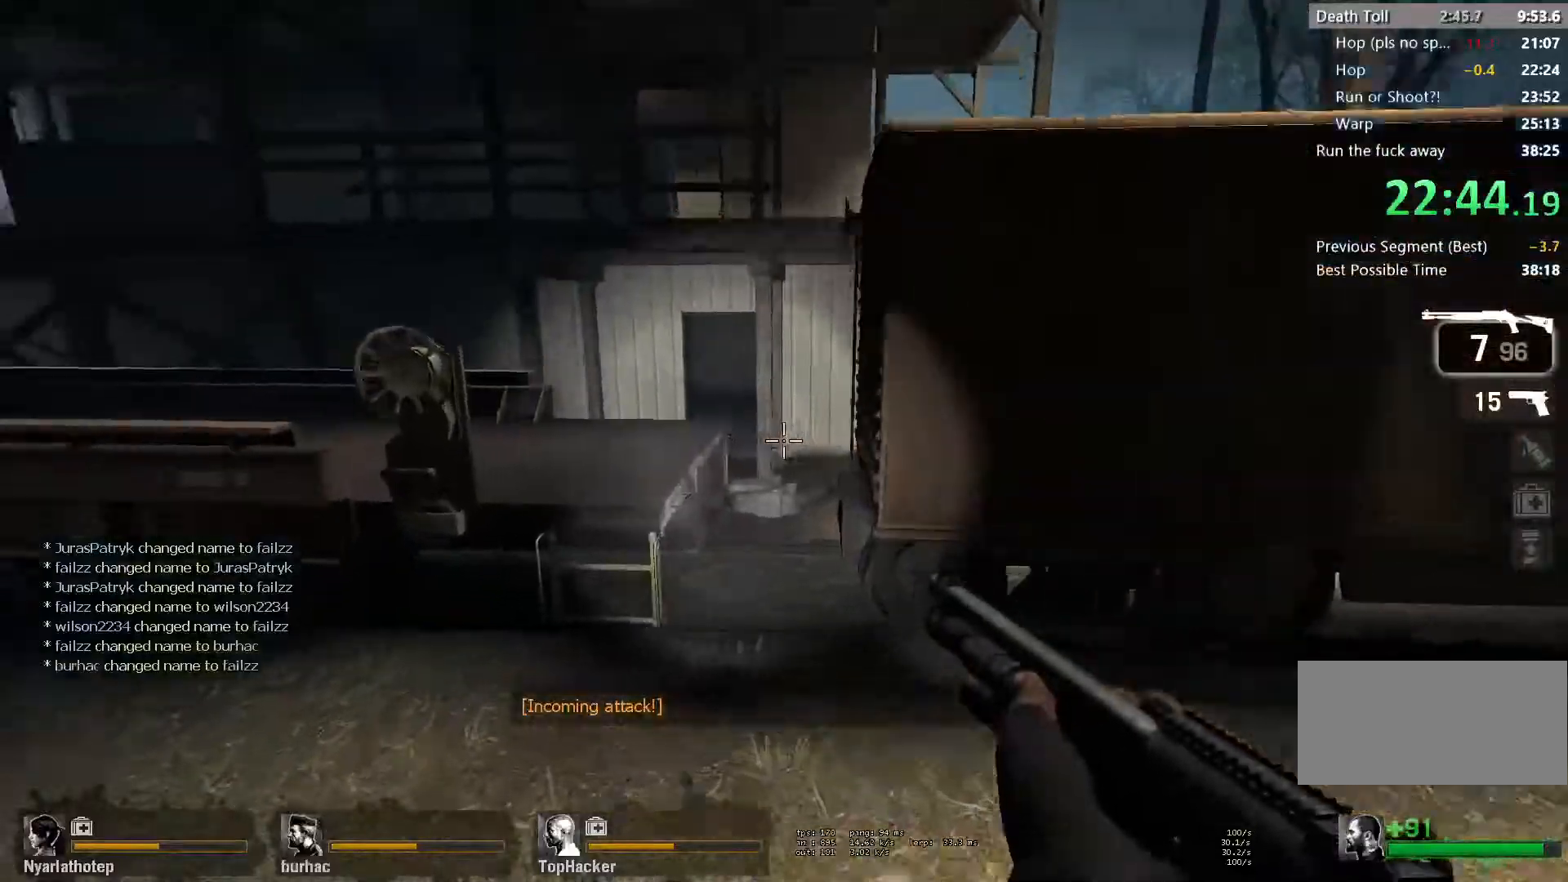
{"keys": [], "mouse": [], "events": [[133, "space", "down"], [167, "ctrl", "down"], [267, "space", "up"], [333, "ctrl", "up"], [467, "a", "up"]]}
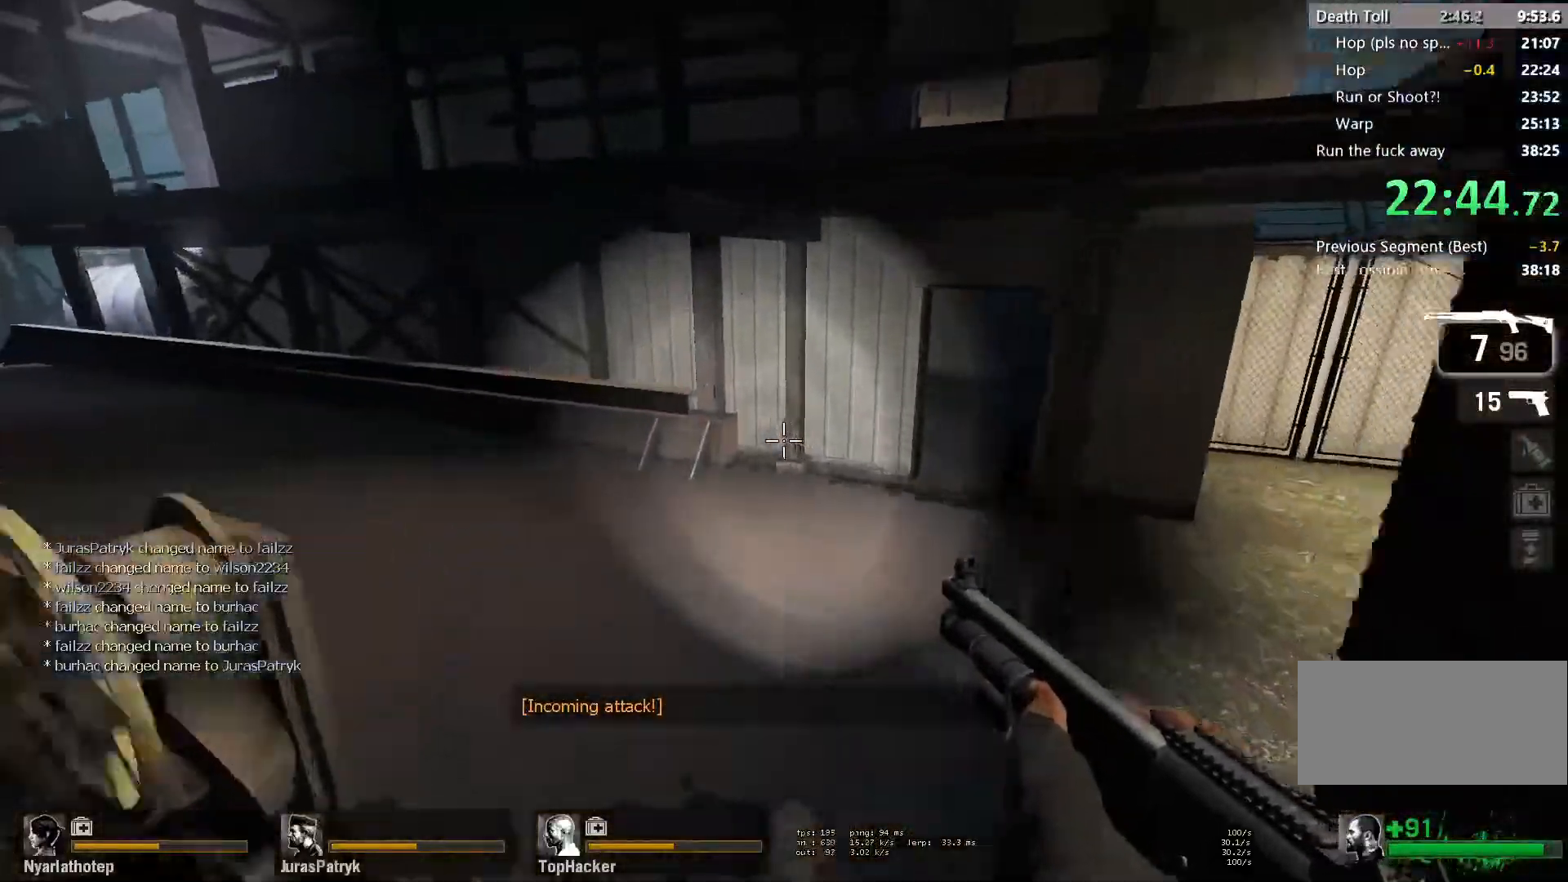
{"keys": ["w"], "mouse": [], "events": [[33, "w", "down"], [150, "r", "down"], [250, "r", "up"]]}
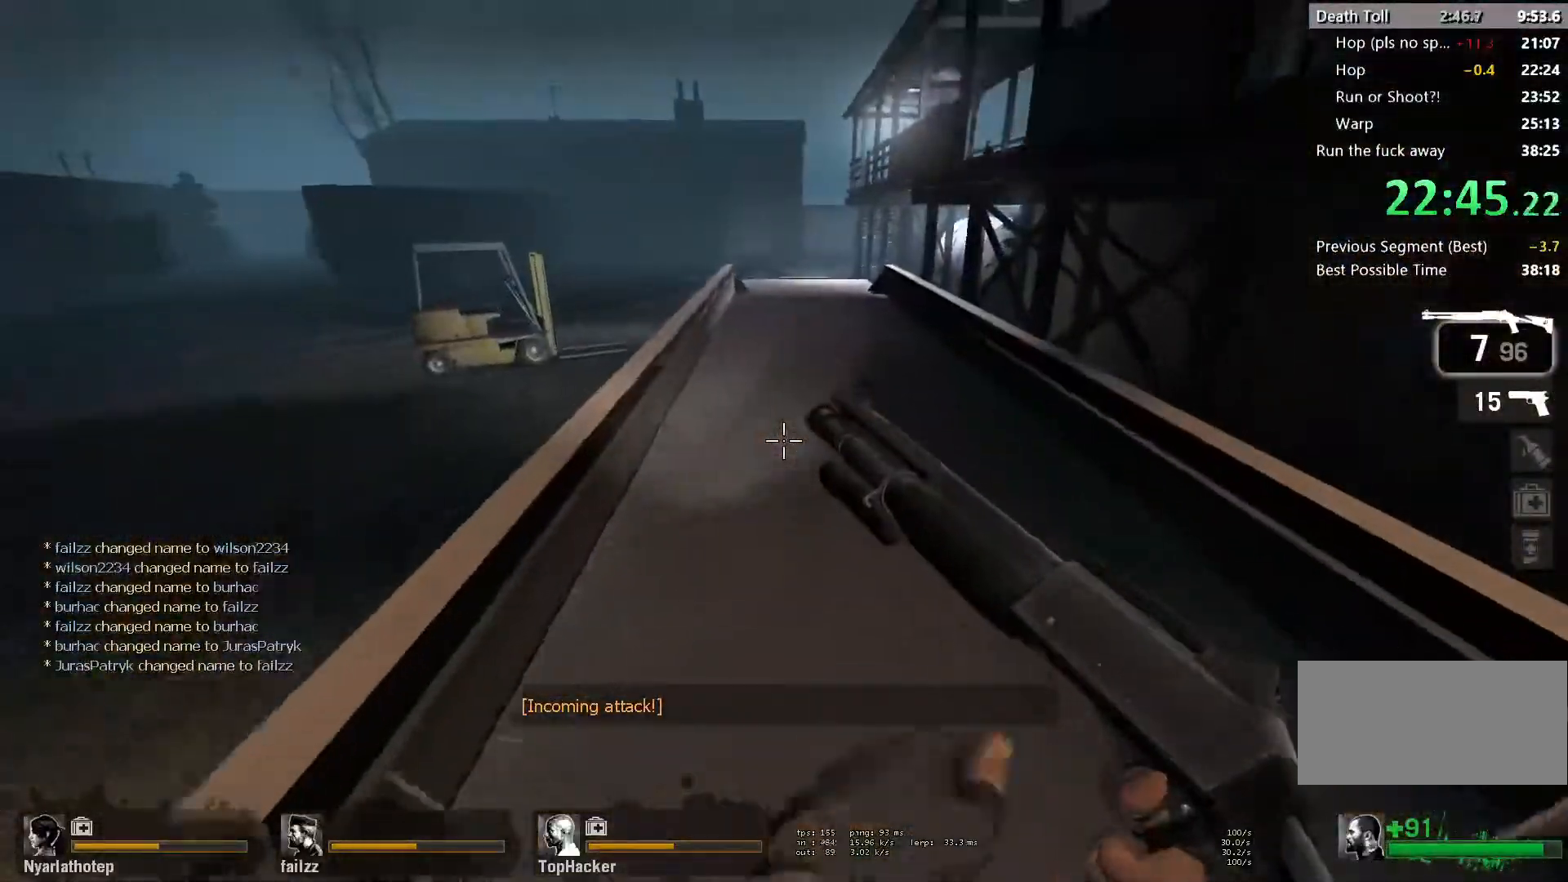
{"keys": ["shift"], "mouse": ["left"], "events": [[317, "space", "down"], [433, "space", "up"], [467, "w", "up"], [483, "shift", "down"], [500, "mouse_left", "down"]]}